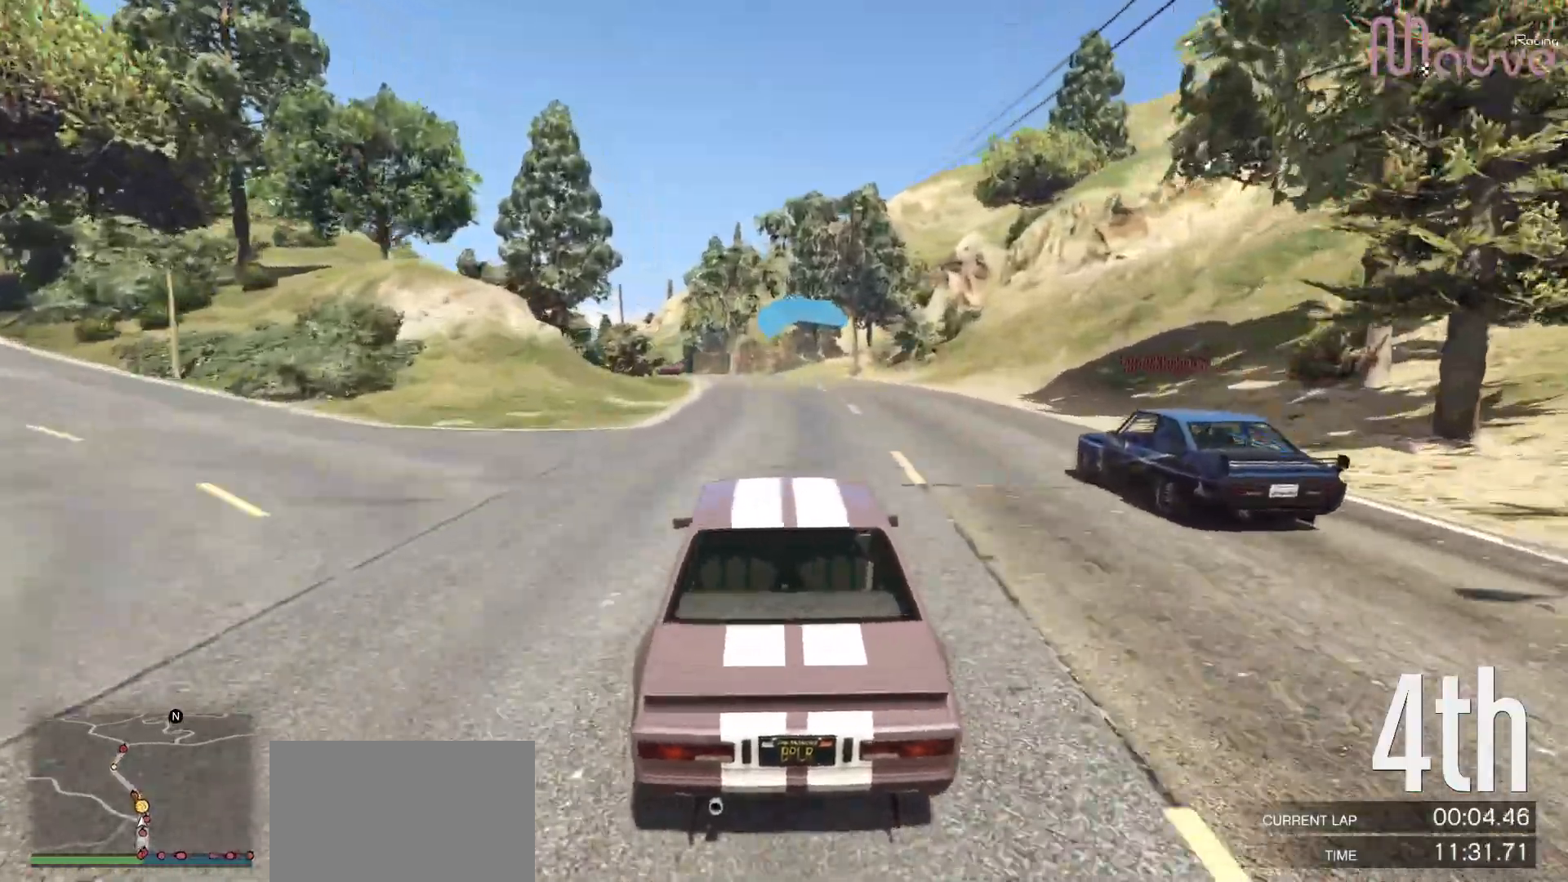
Gameplay with a controller (Xbox layout); each line is a JSON object with the inputs held at the frame after it (dt_ms = milliseconds from this image to that frame). "events" lists button and stick changes between this image and that frame as [ms after this image, input, new state], when the widget could be followed in between. Not read: DPAD_DOWN DPAD_LEFT DPAD_RIGHT.
{"dt_ms": 500, "buttons": ["R2"], "left_stick": "center", "right_stick": "center", "events": [[83, "left_stick", "center"], [300, "left_stick", "left"], [383, "left_stick", "center"]]}
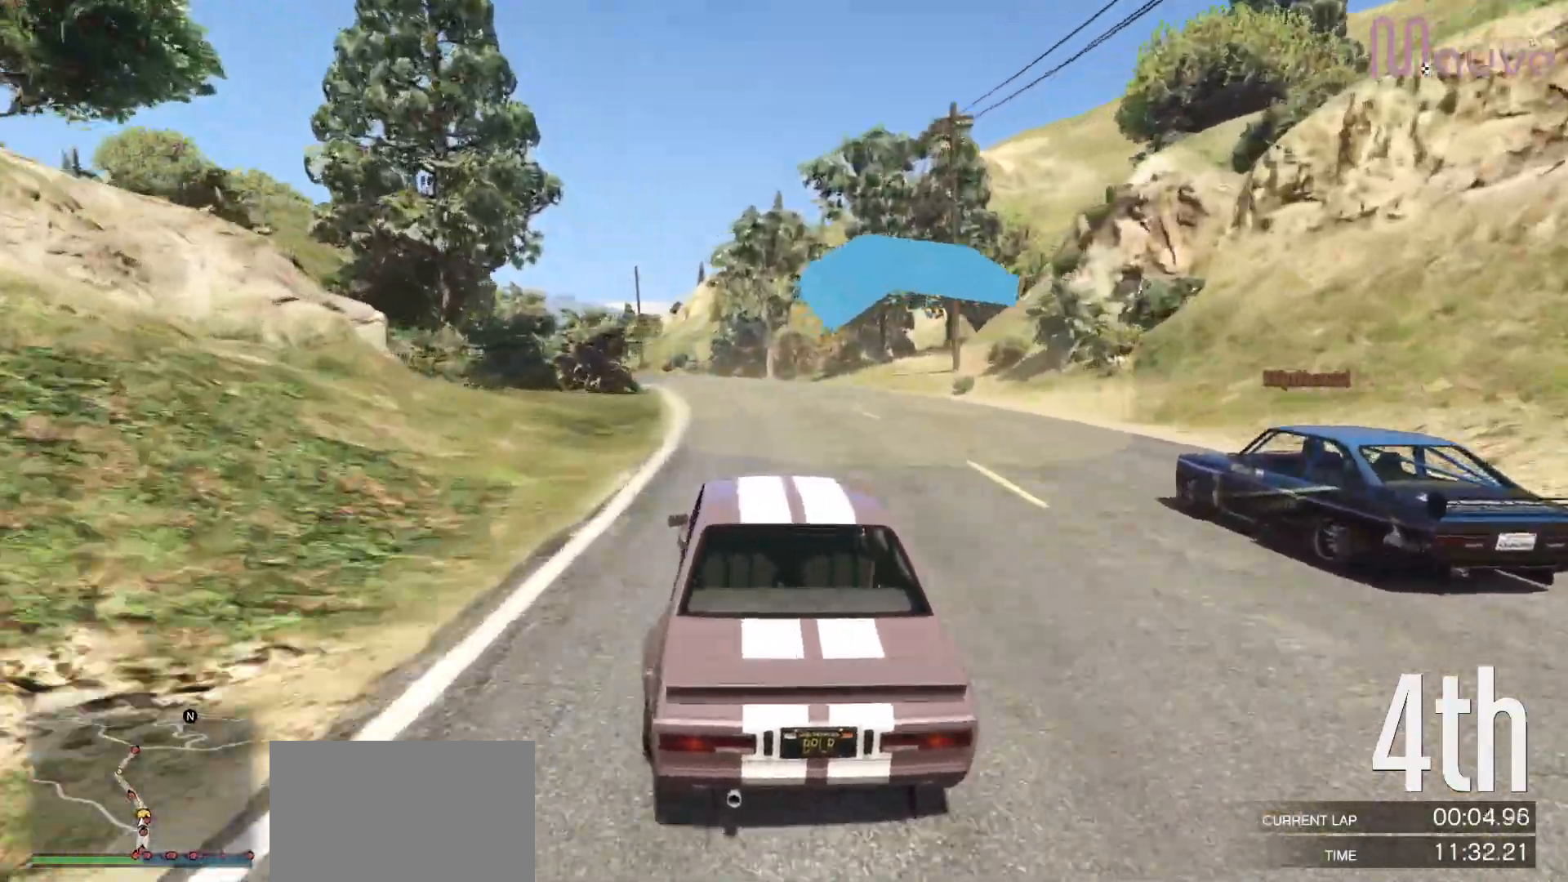
{"dt_ms": 500, "buttons": ["R2"], "left_stick": "center", "right_stick": "center", "events": [[67, "left_stick", "left"], [200, "left_stick", "center"], [333, "left_stick", "left"], [450, "left_stick", "center"]]}
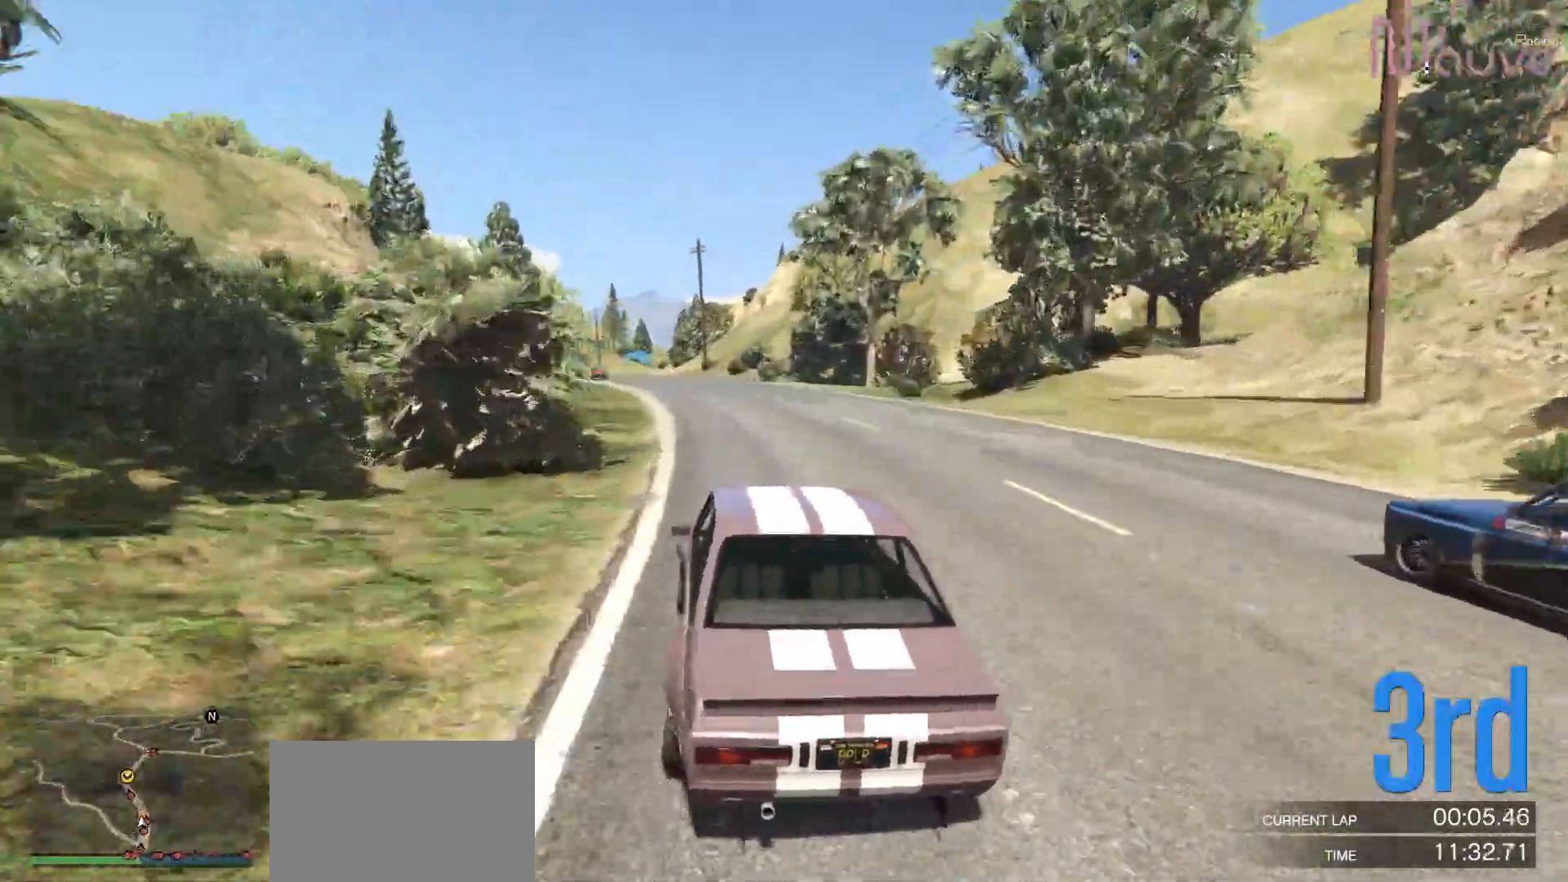
{"dt_ms": 500, "buttons": ["R2"], "left_stick": "left", "right_stick": "center", "events": [[200, "left_stick", "left"], [300, "left_stick", "center"], [467, "left_stick", "left"]]}
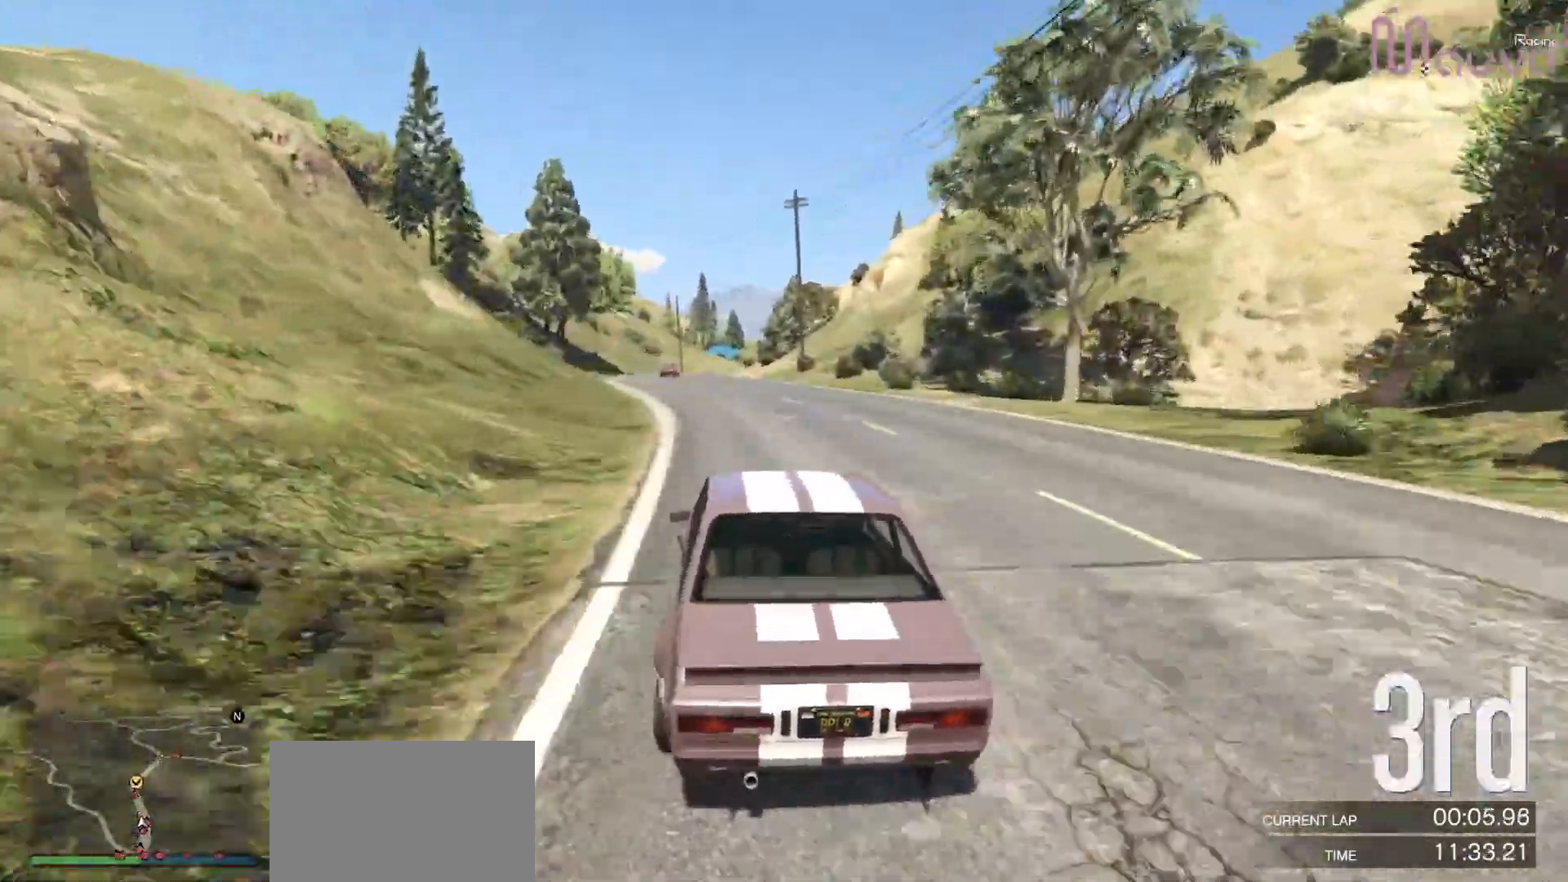
{"dt_ms": 500, "buttons": ["R2", "R3"], "left_stick": "center", "right_stick": "center", "events": [[50, "left_stick", "center"], [250, "left_stick", "left"], [333, "left_stick", "center"], [367, "R3", "down"]]}
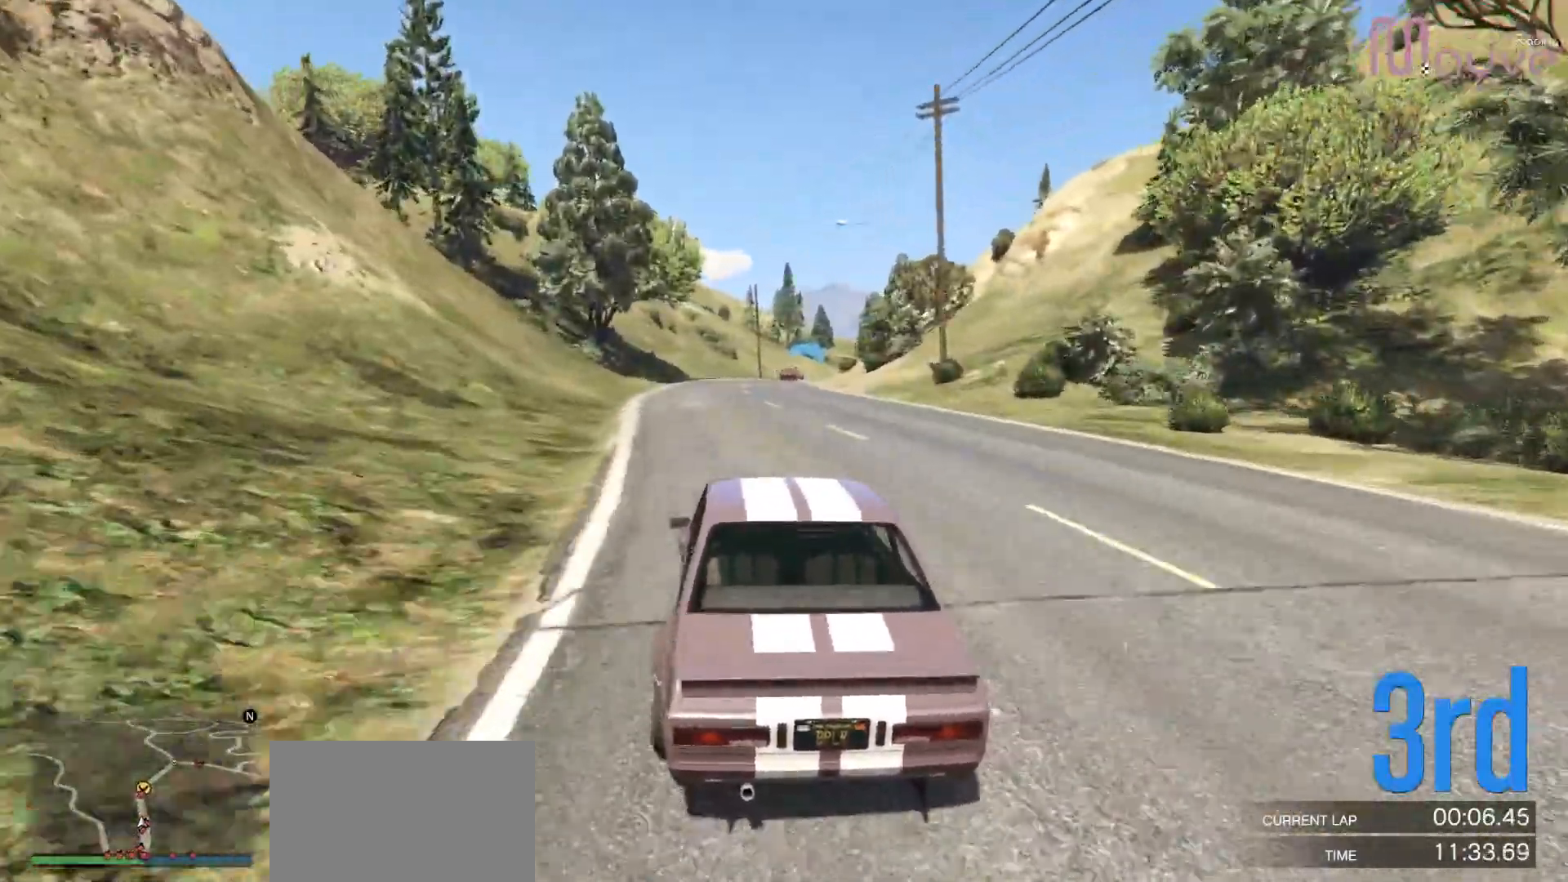
{"dt_ms": 500, "buttons": ["R2"], "left_stick": "right", "right_stick": "center", "events": [[117, "R3", "up"], [450, "left_stick", "right"]]}
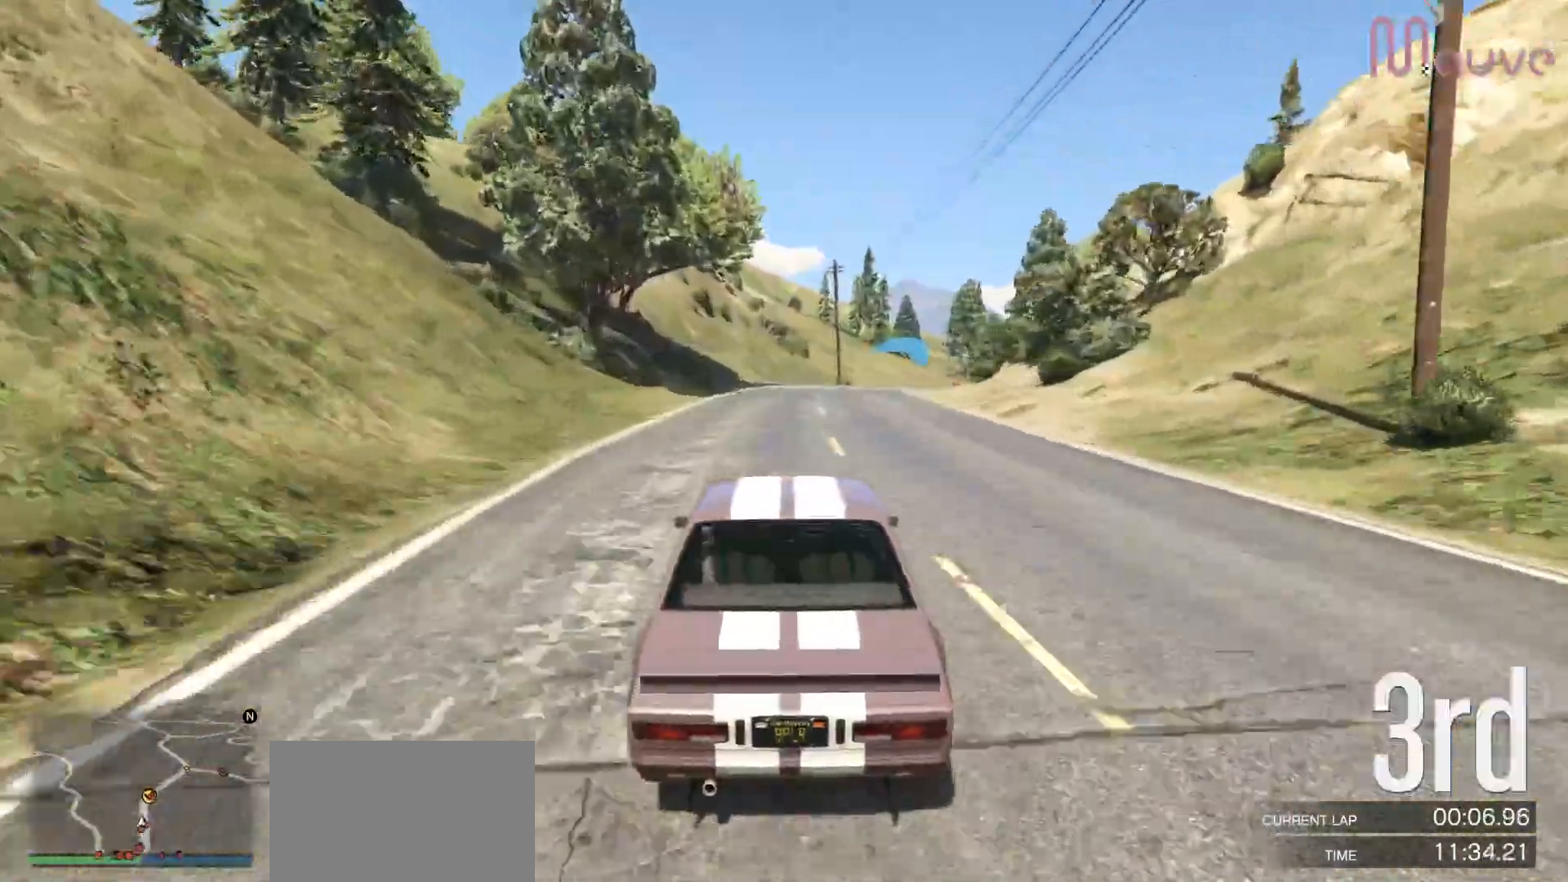
{"dt_ms": 500, "buttons": ["R2"], "left_stick": "center", "right_stick": "center", "events": [[83, "left_stick", "center"], [233, "R3", "down"], [250, "left_stick", "right"], [383, "left_stick", "center"], [450, "R3", "up"]]}
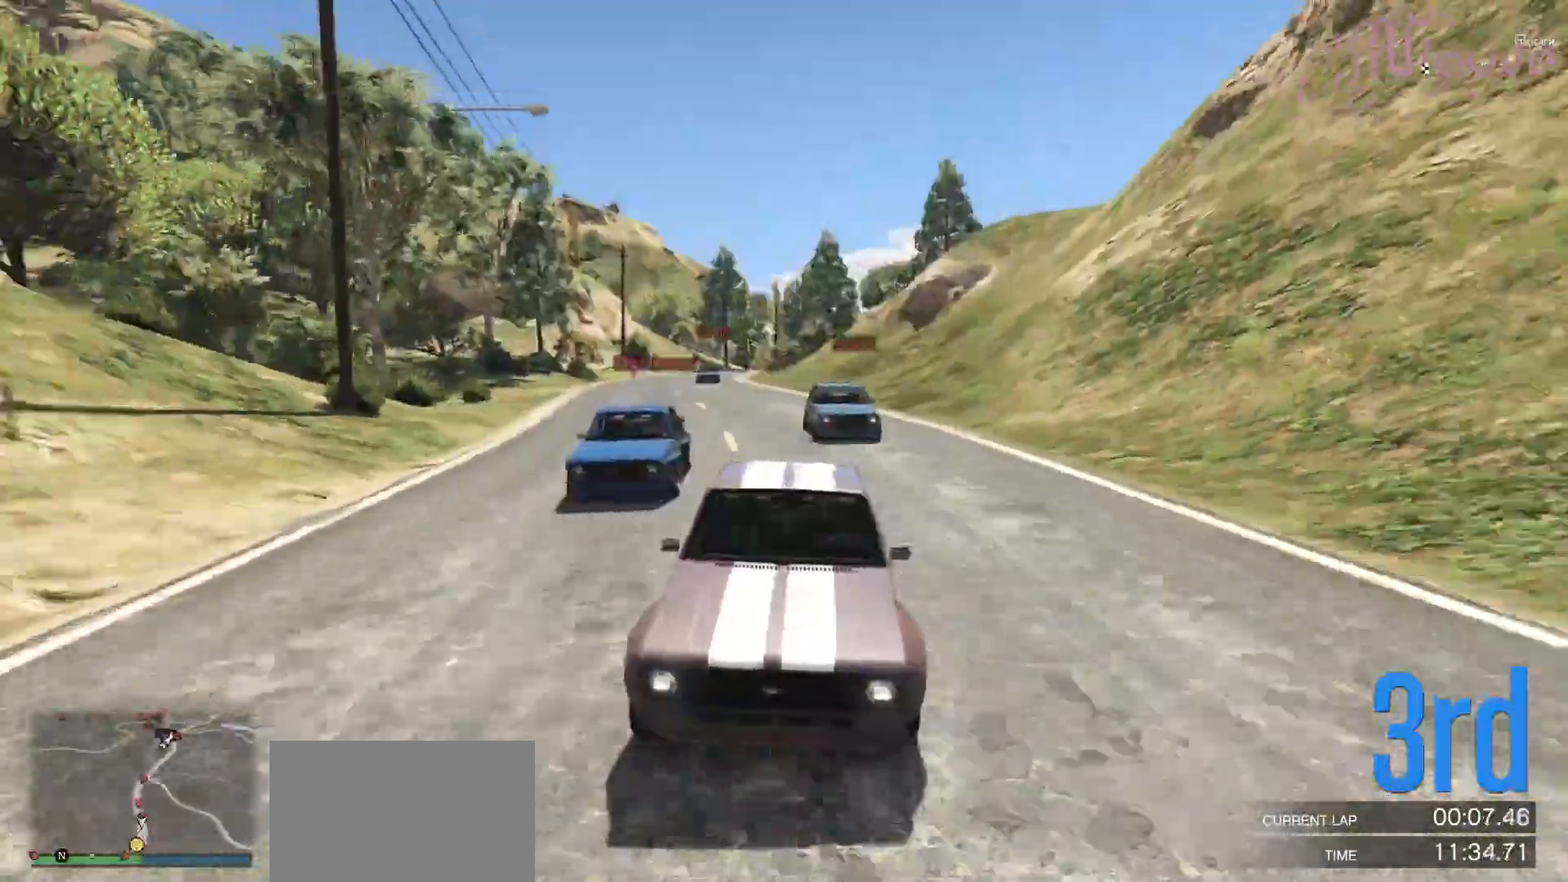
{"dt_ms": 500, "buttons": ["R2"], "left_stick": "right", "right_stick": "center", "events": [[83, "left_stick", "right"], [250, "left_stick", "center"], [367, "left_stick", "right"]]}
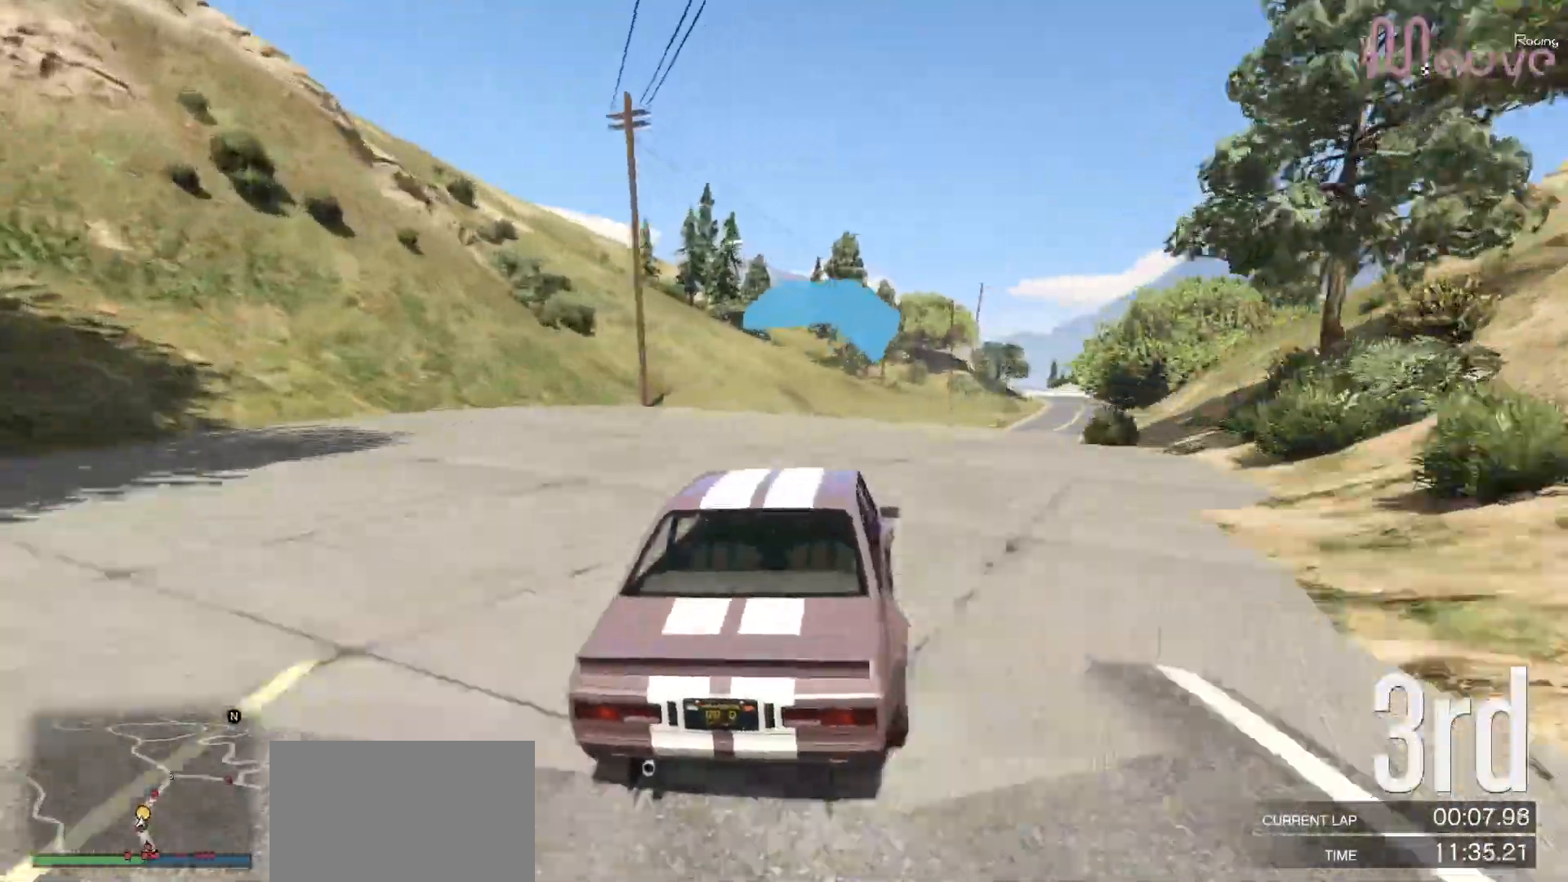
{"dt_ms": 500, "buttons": ["R2"], "left_stick": "right", "right_stick": "center", "events": [[50, "left_stick", "center"], [100, "left_stick", "right"], [283, "left_stick", "center"], [467, "left_stick", "right"]]}
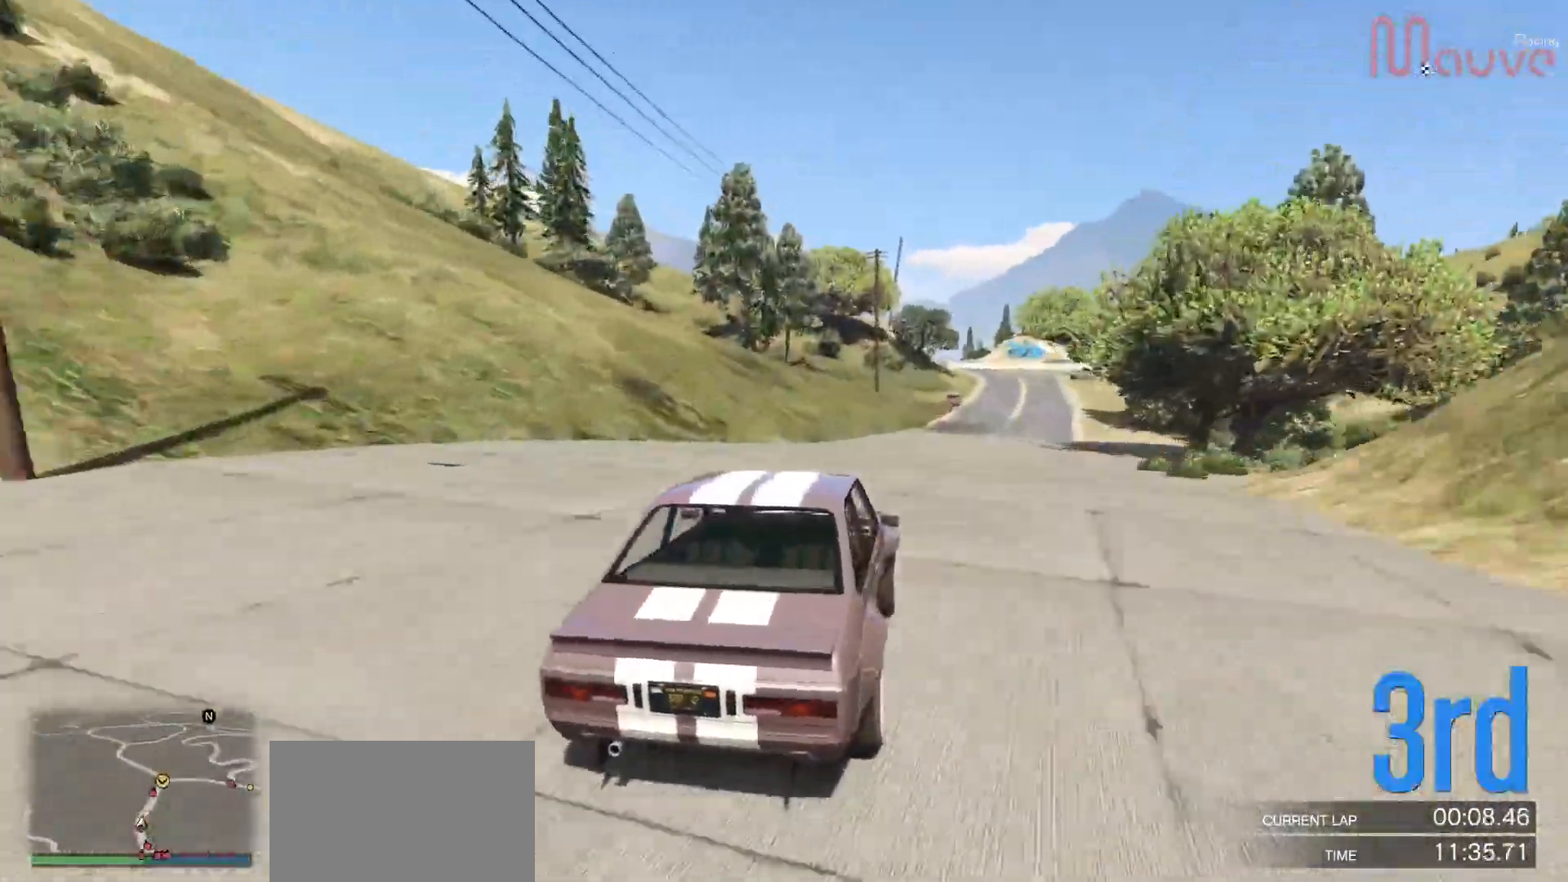
{"dt_ms": 500, "buttons": ["R2"], "left_stick": "center", "right_stick": "center", "events": [[100, "left_stick", "center"], [350, "left_stick", "right"], [483, "left_stick", "center"]]}
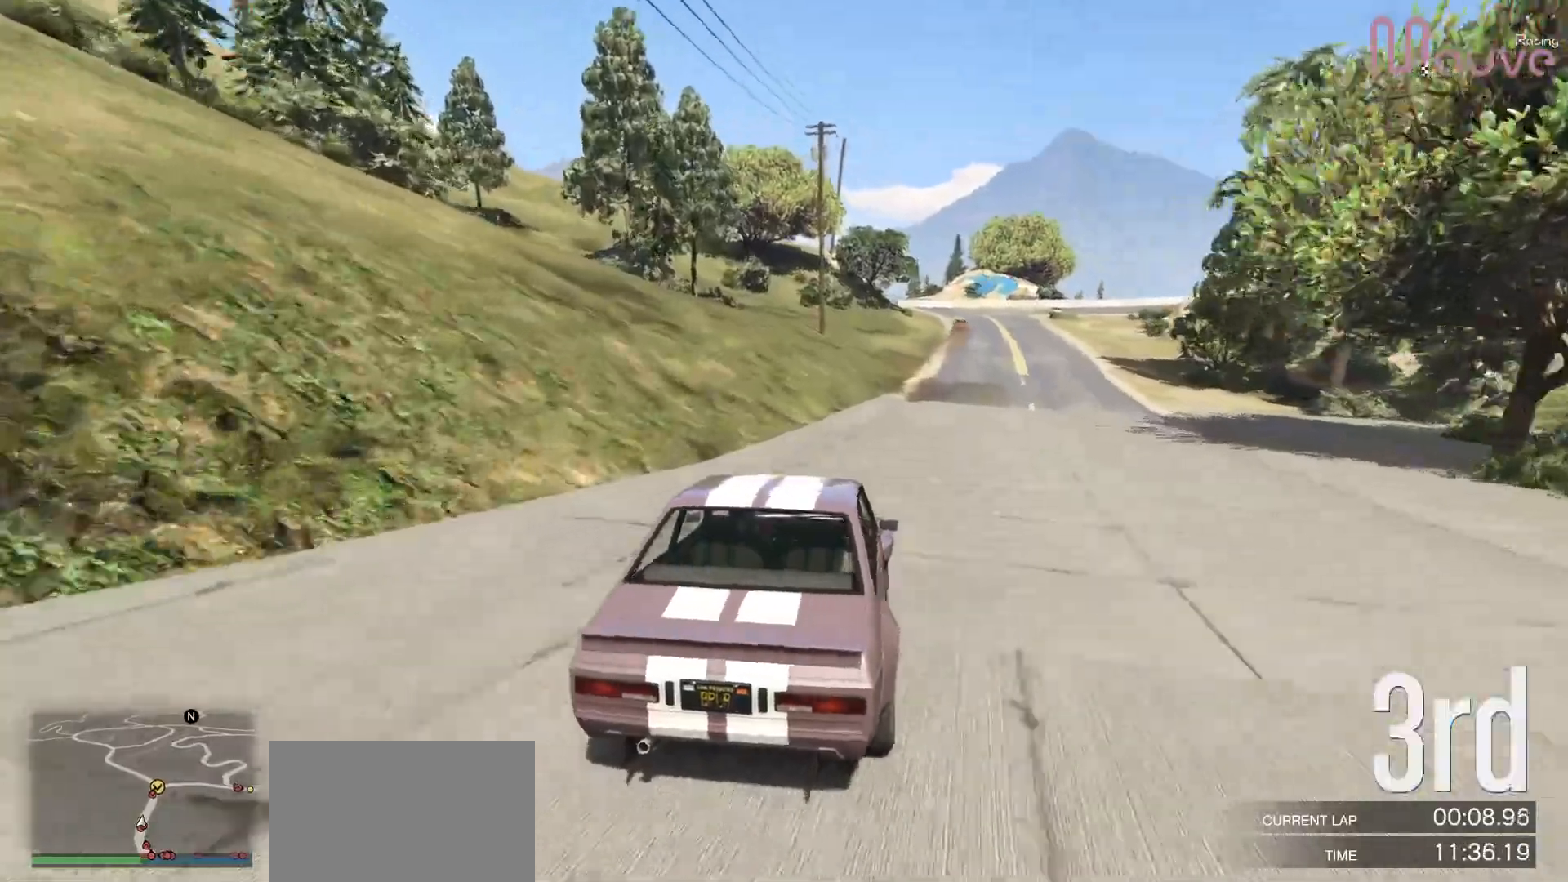
{"dt_ms": 500, "buttons": ["R2"], "left_stick": "center", "right_stick": "center", "events": [[100, "left_stick", "down-right"], [250, "left_stick", "center"]]}
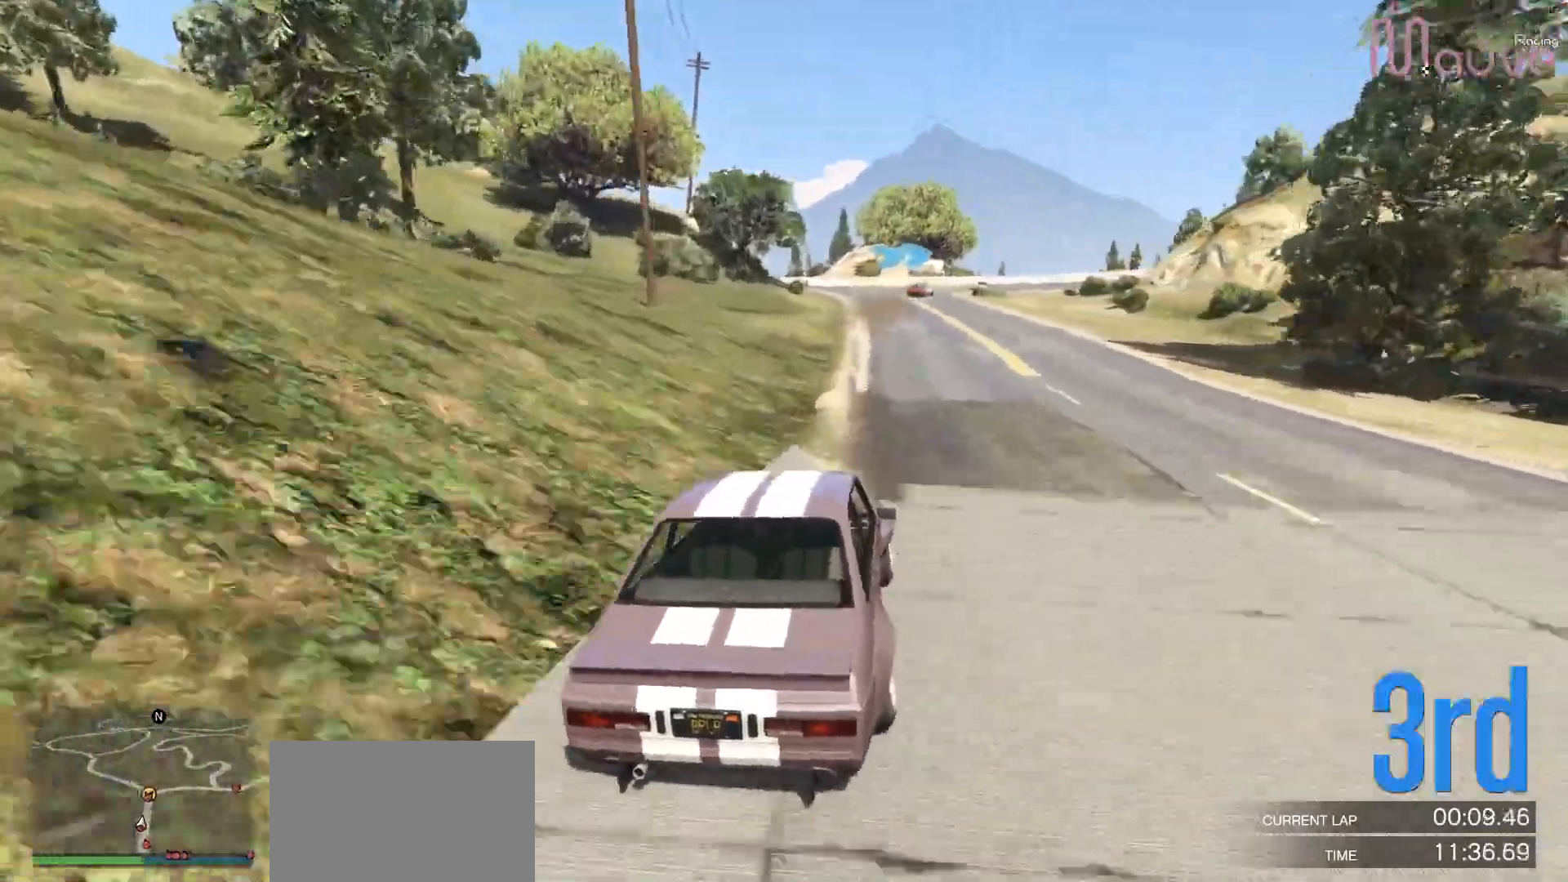
{"dt_ms": 500, "buttons": ["R2"], "left_stick": "center", "right_stick": "center", "events": []}
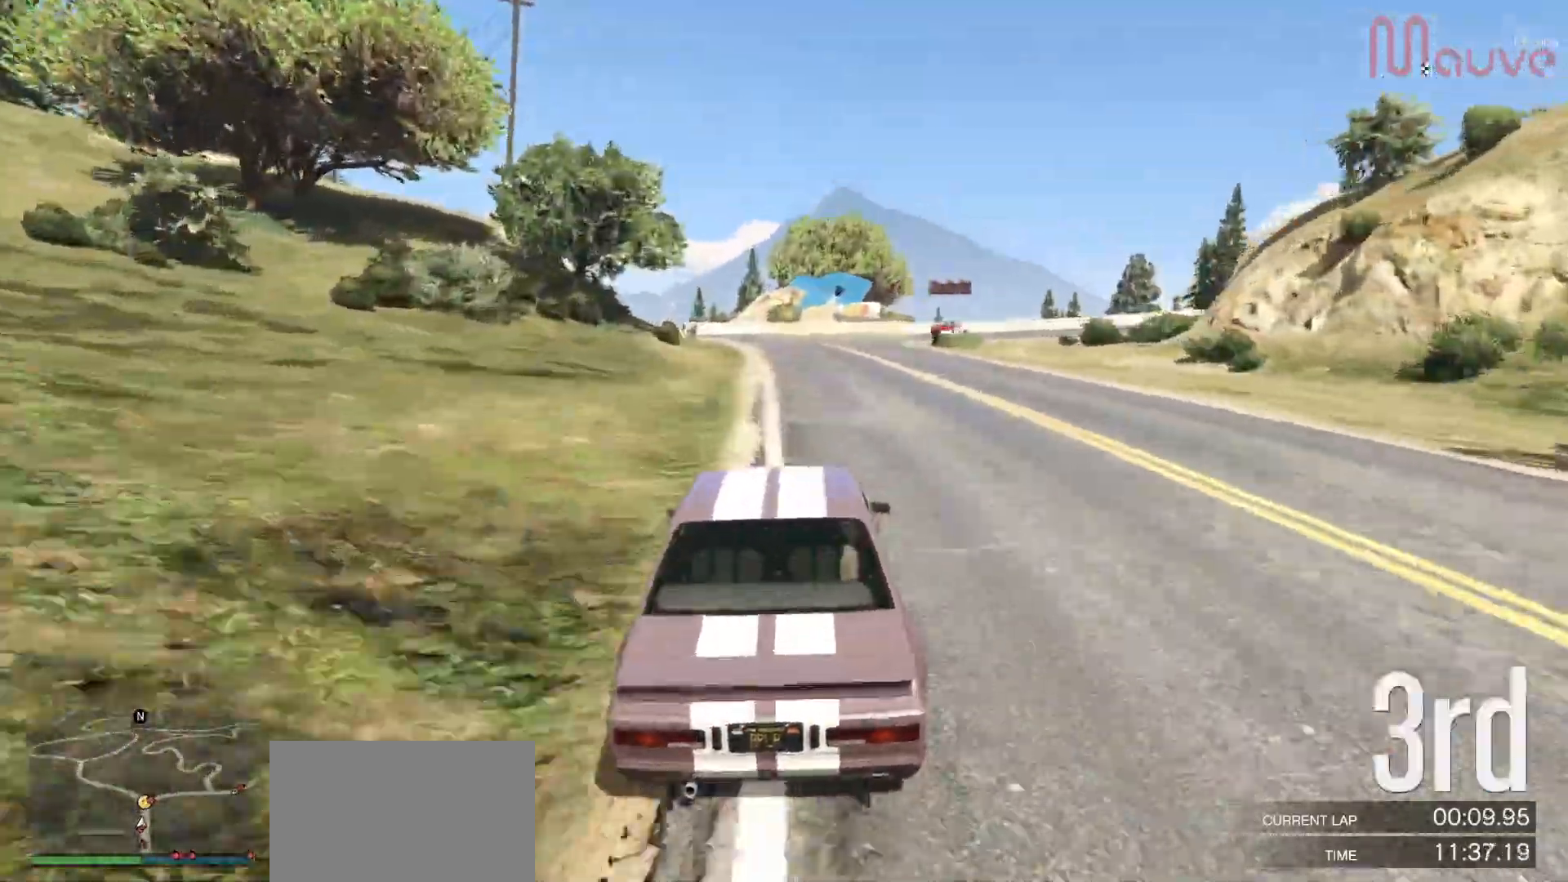
{"dt_ms": 500, "buttons": ["L2"], "left_stick": "right", "right_stick": "center", "events": [[50, "L2", "down"], [67, "left_stick", "right"], [83, "R2", "up"], [200, "left_stick", "center"], [300, "left_stick", "right"], [433, "left_stick", "center"], [500, "left_stick", "right"]]}
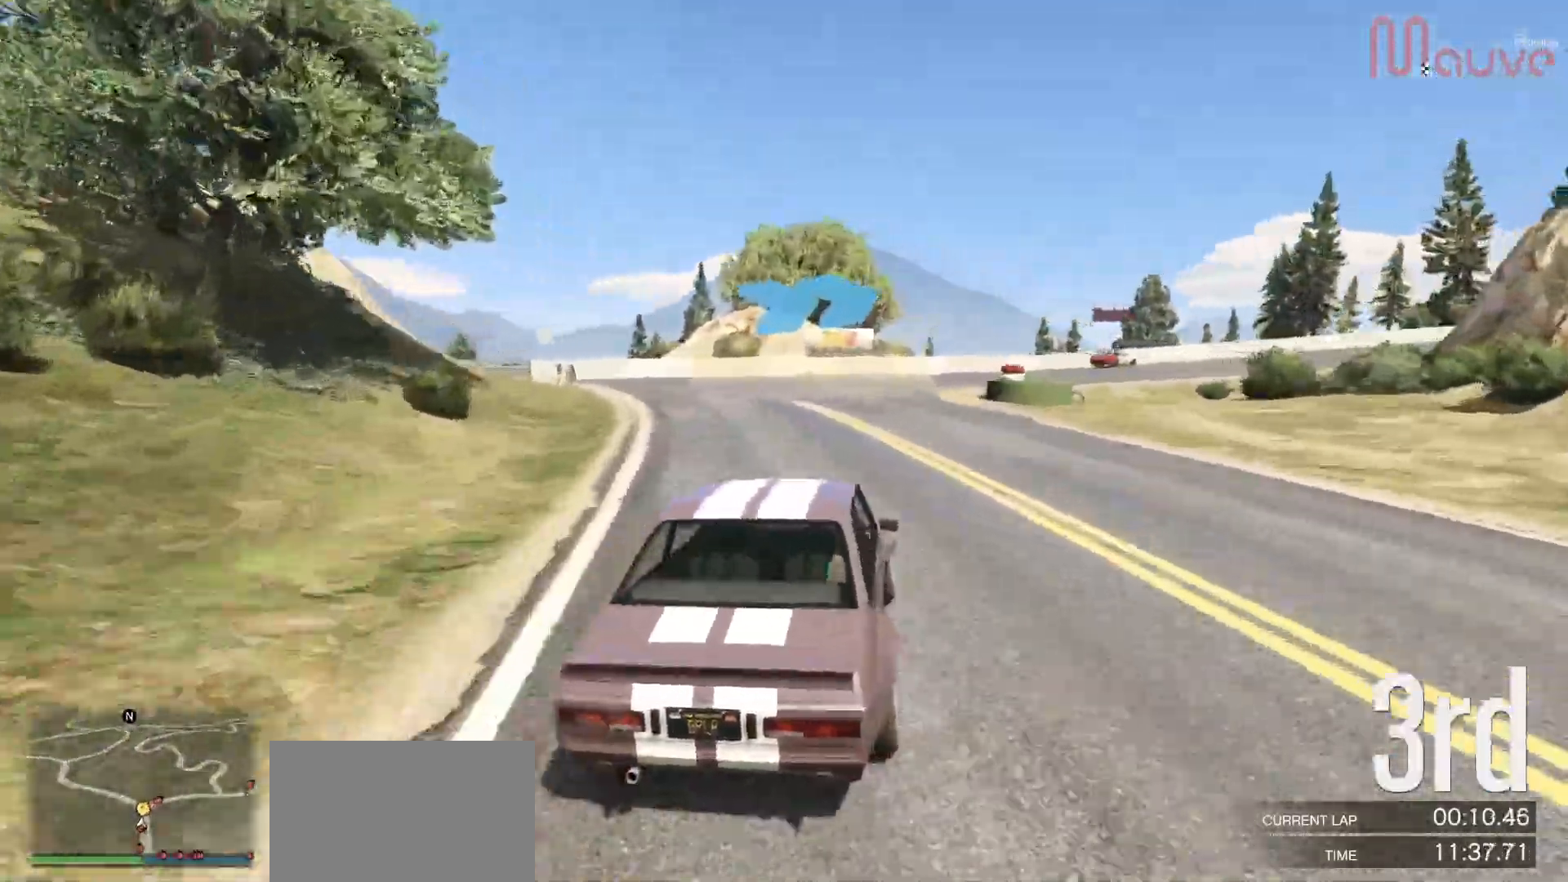
{"dt_ms": 500, "buttons": ["R2"], "left_stick": "right", "right_stick": "center", "events": [[150, "L2", "up"], [150, "left_stick", "center"], [217, "left_stick", "right"], [383, "left_stick", "center"], [450, "left_stick", "right"], [500, "R2", "down"]]}
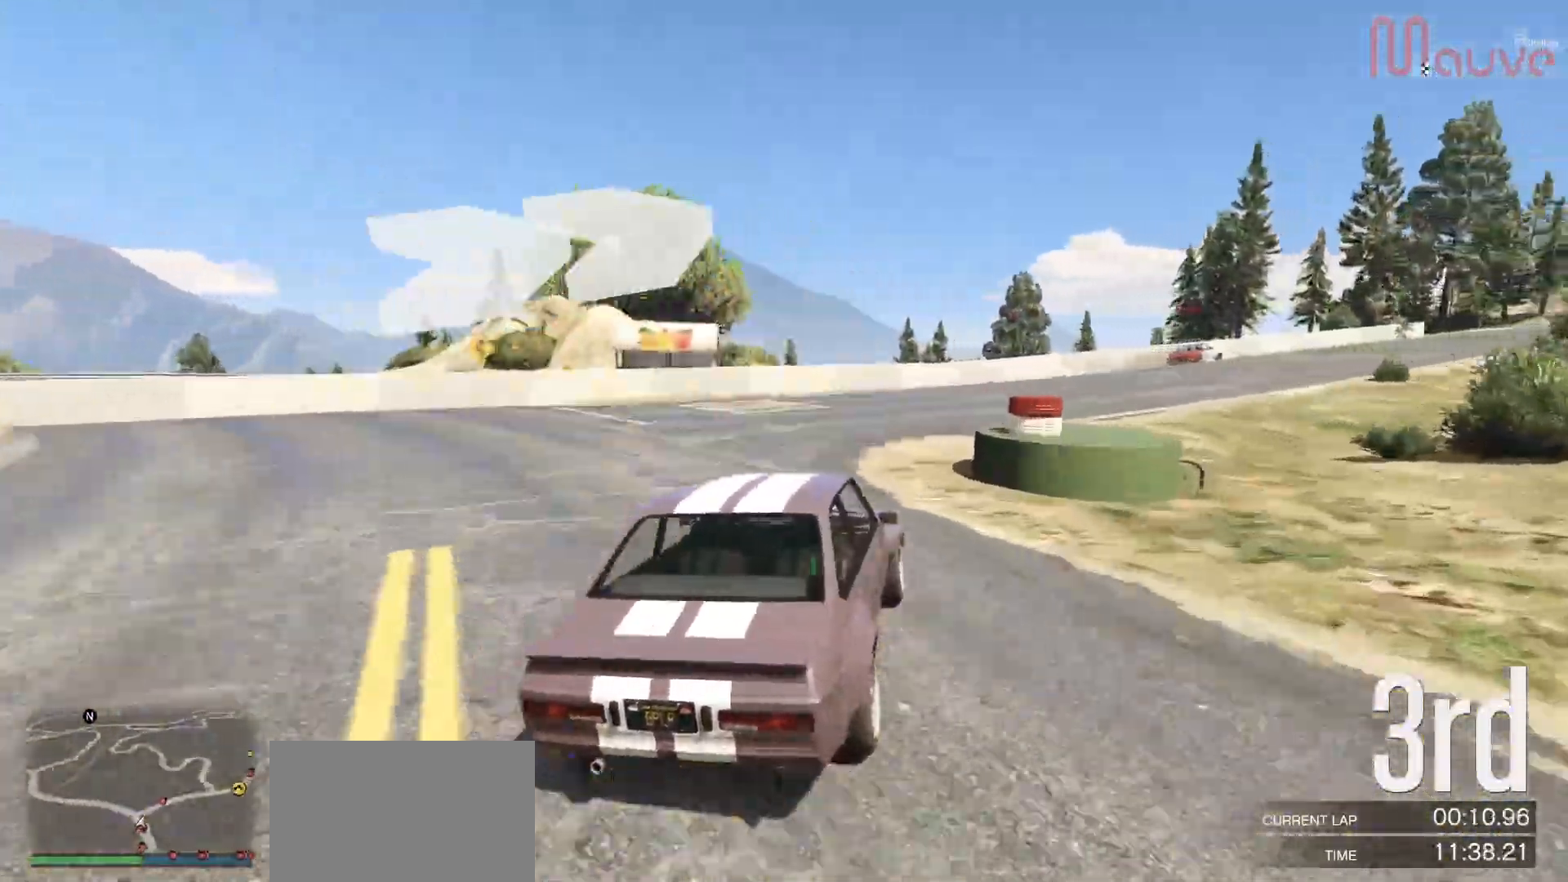
{"dt_ms": 500, "buttons": ["R2"], "left_stick": "right", "right_stick": "center", "events": [[83, "left_stick", "center"], [200, "left_stick", "right"], [350, "left_stick", "center"], [450, "left_stick", "right"]]}
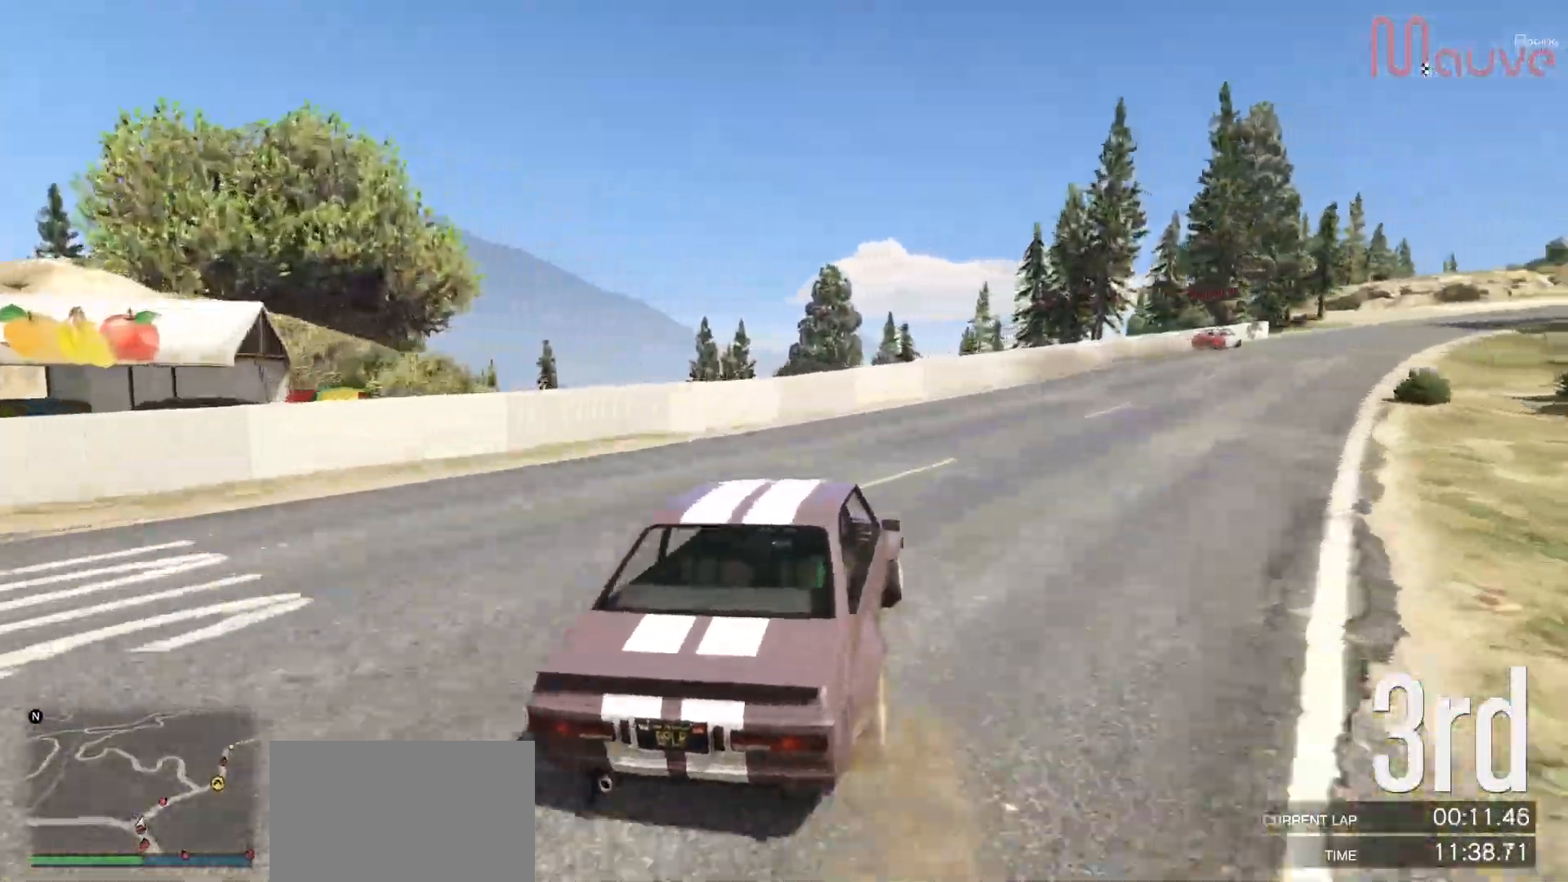
{"dt_ms": 500, "buttons": ["R2"], "left_stick": "right", "right_stick": "center", "events": [[133, "left_stick", "center"], [200, "left_stick", "right"], [367, "left_stick", "center"], [450, "left_stick", "right"]]}
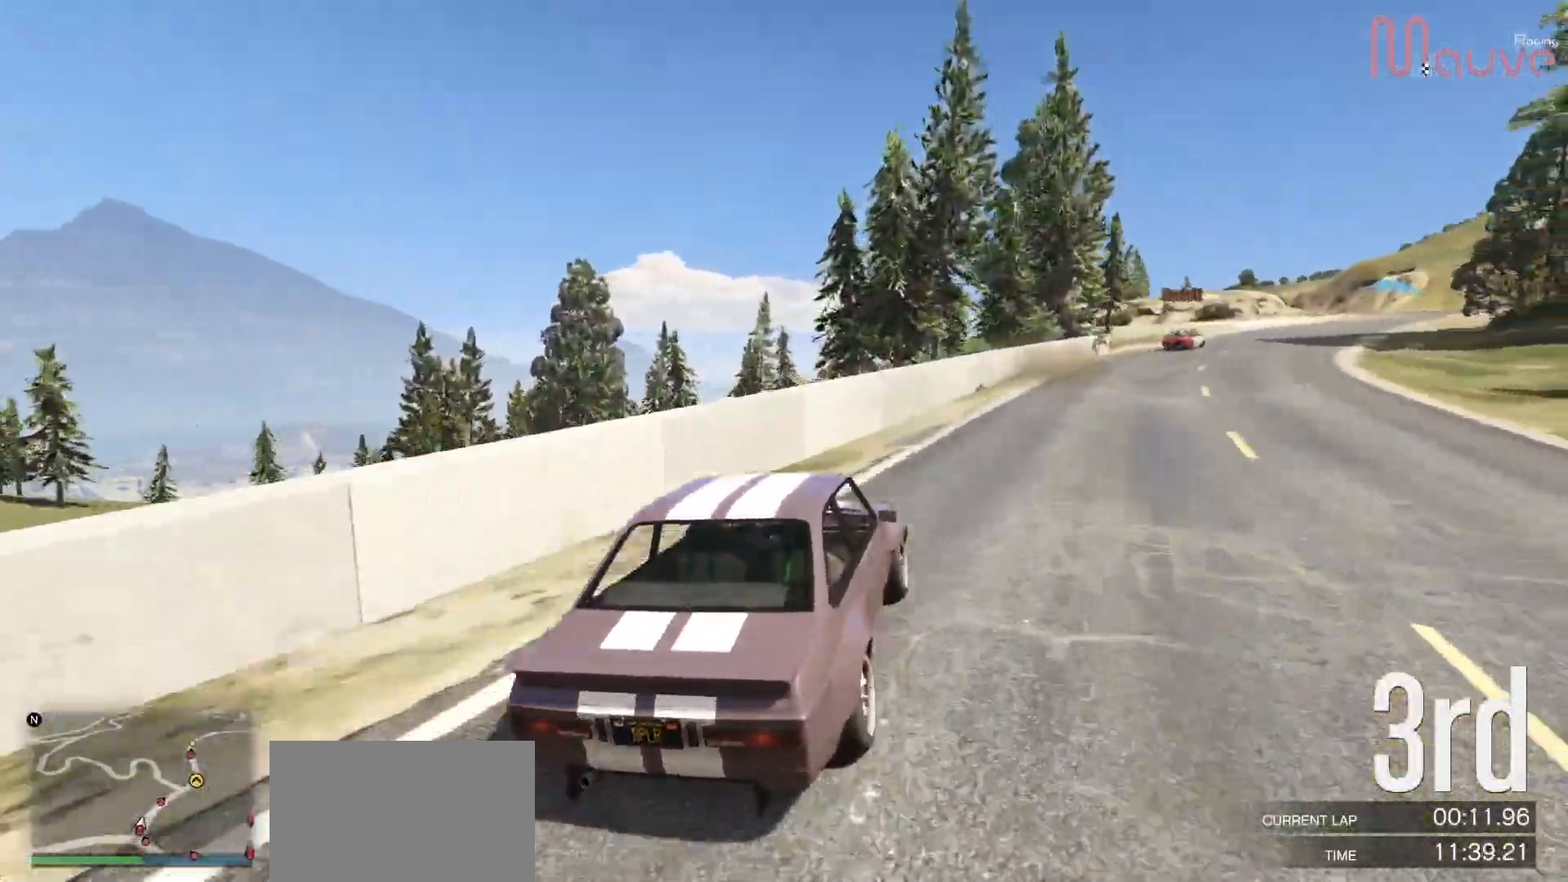
{"dt_ms": 500, "buttons": ["R2"], "left_stick": "right", "right_stick": "center", "events": [[133, "left_stick", "center"], [233, "left_stick", "right"], [400, "left_stick", "center"], [500, "left_stick", "right"]]}
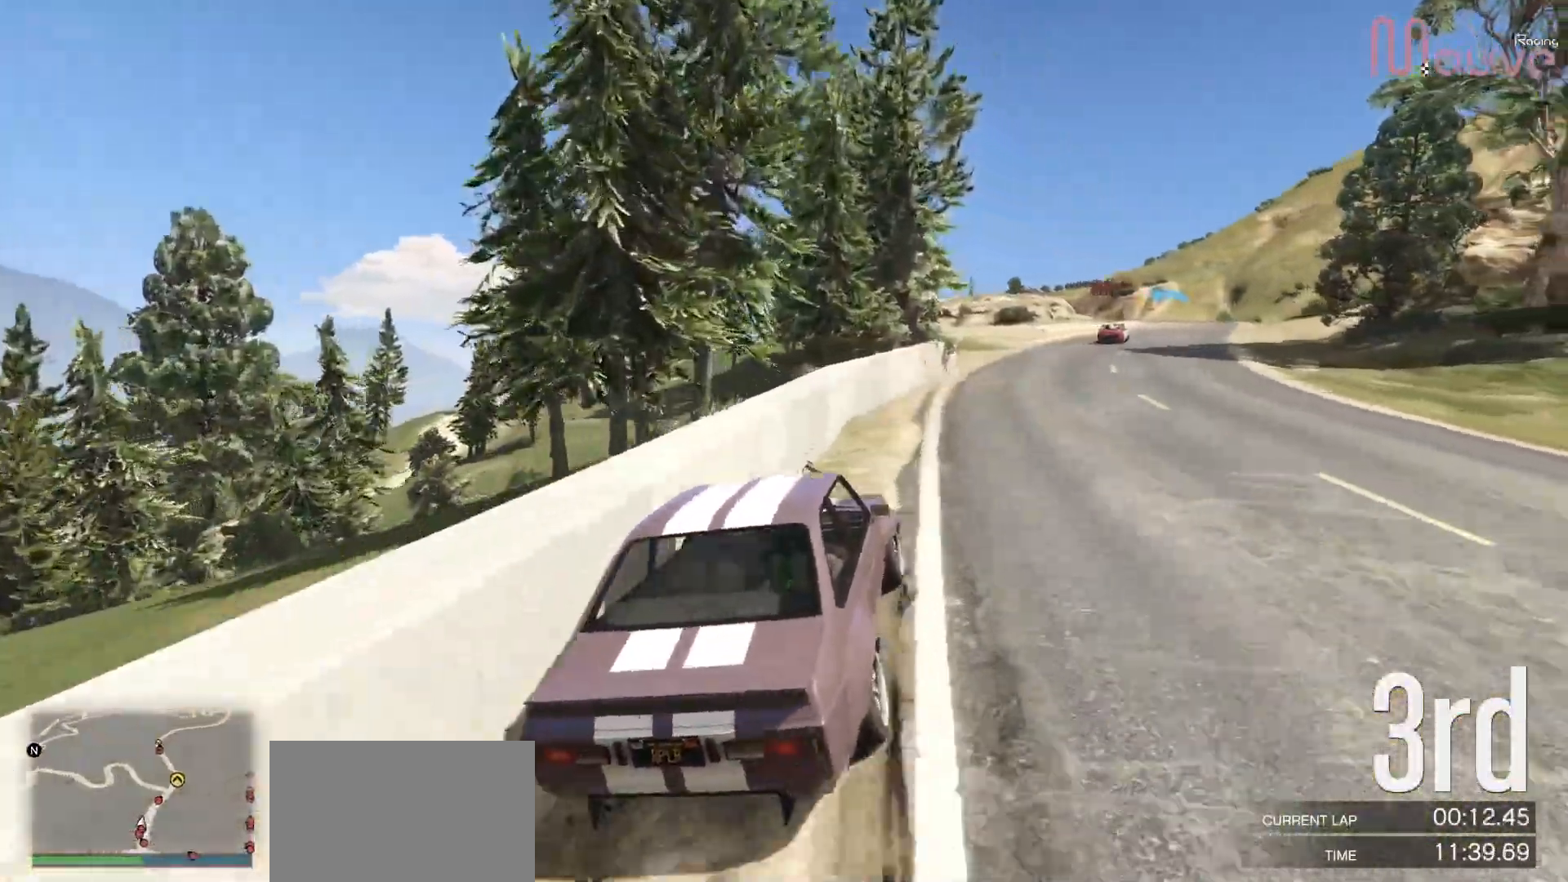
{"dt_ms": 500, "buttons": ["R2"], "left_stick": "center", "right_stick": "center", "events": [[150, "left_stick", "center"], [283, "left_stick", "right"], [400, "left_stick", "center"]]}
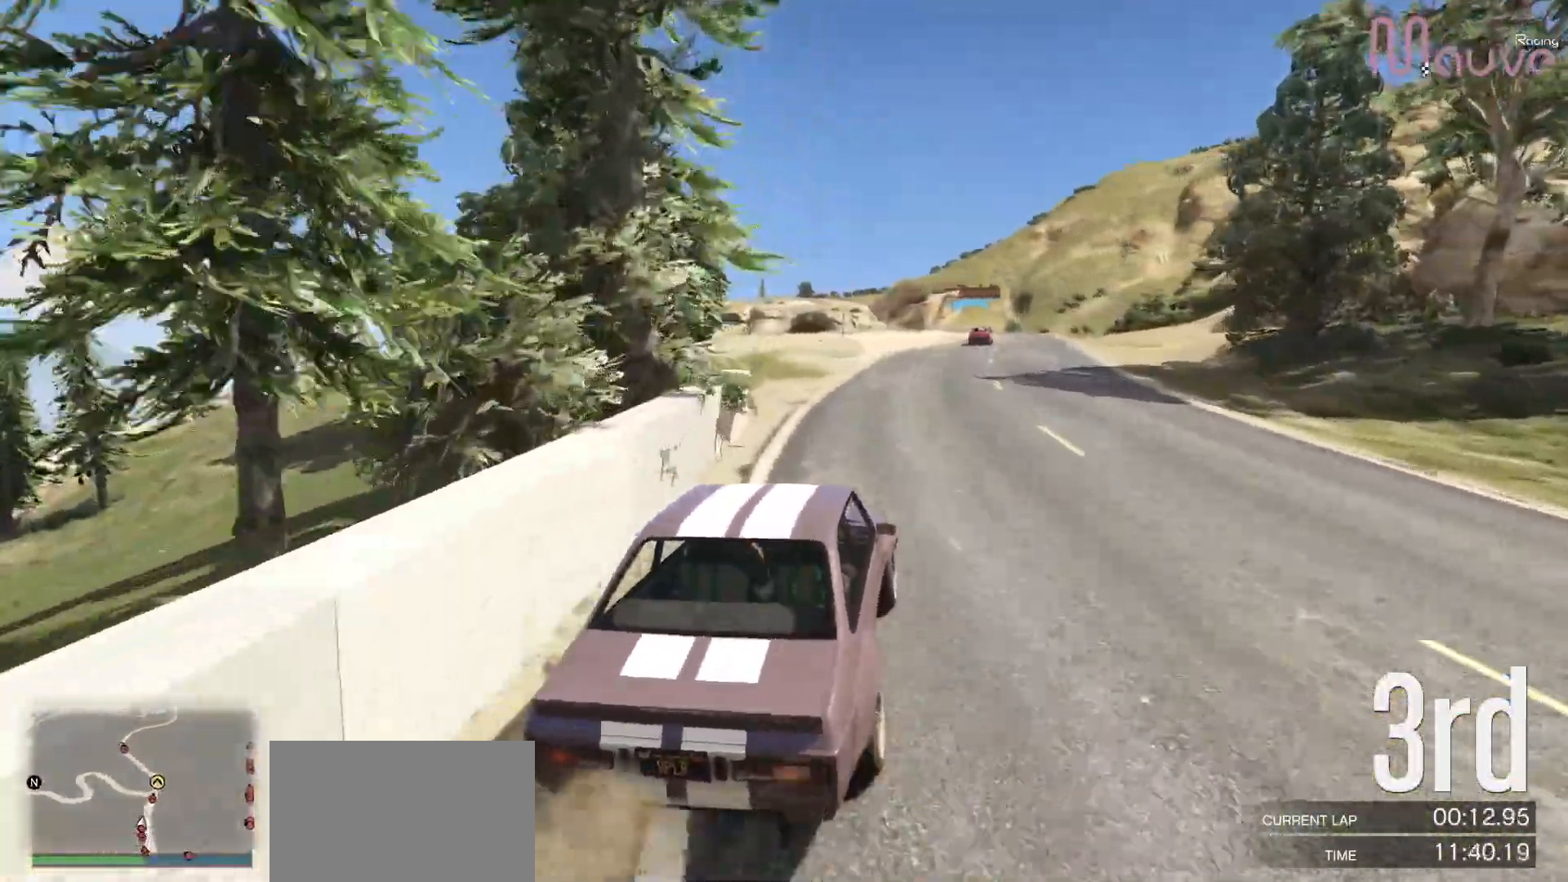
{"dt_ms": 1000, "buttons": ["R2"], "left_stick": "center", "right_stick": "center"}
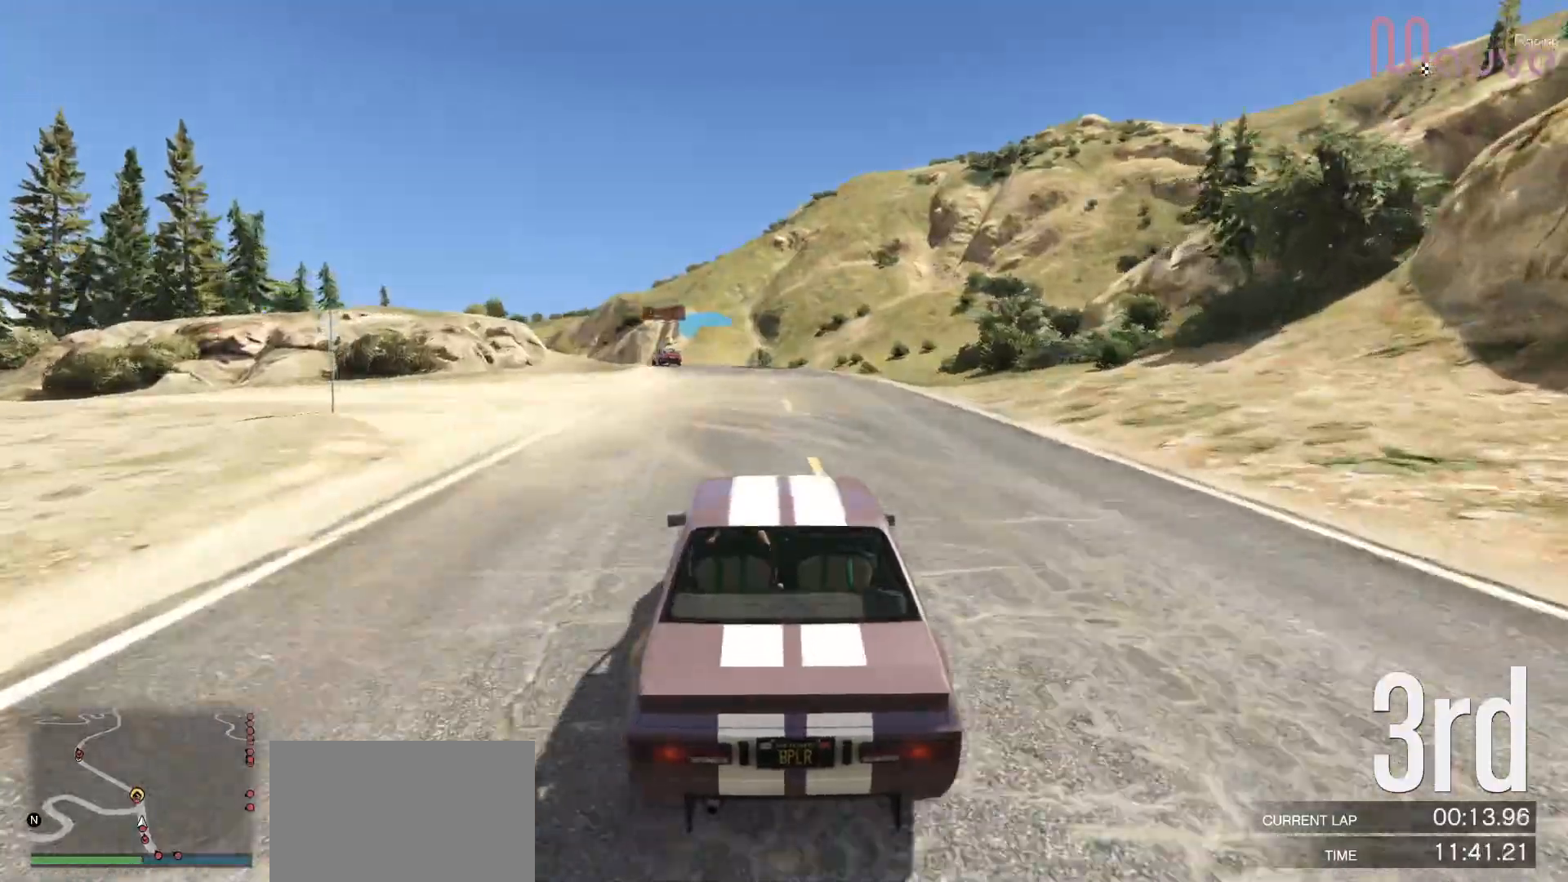
{"dt_ms": 500, "buttons": ["R2"], "left_stick": "left", "right_stick": "center", "events": [[150, "left_stick", "left"], [233, "left_stick", "center"], [467, "left_stick", "left"]]}
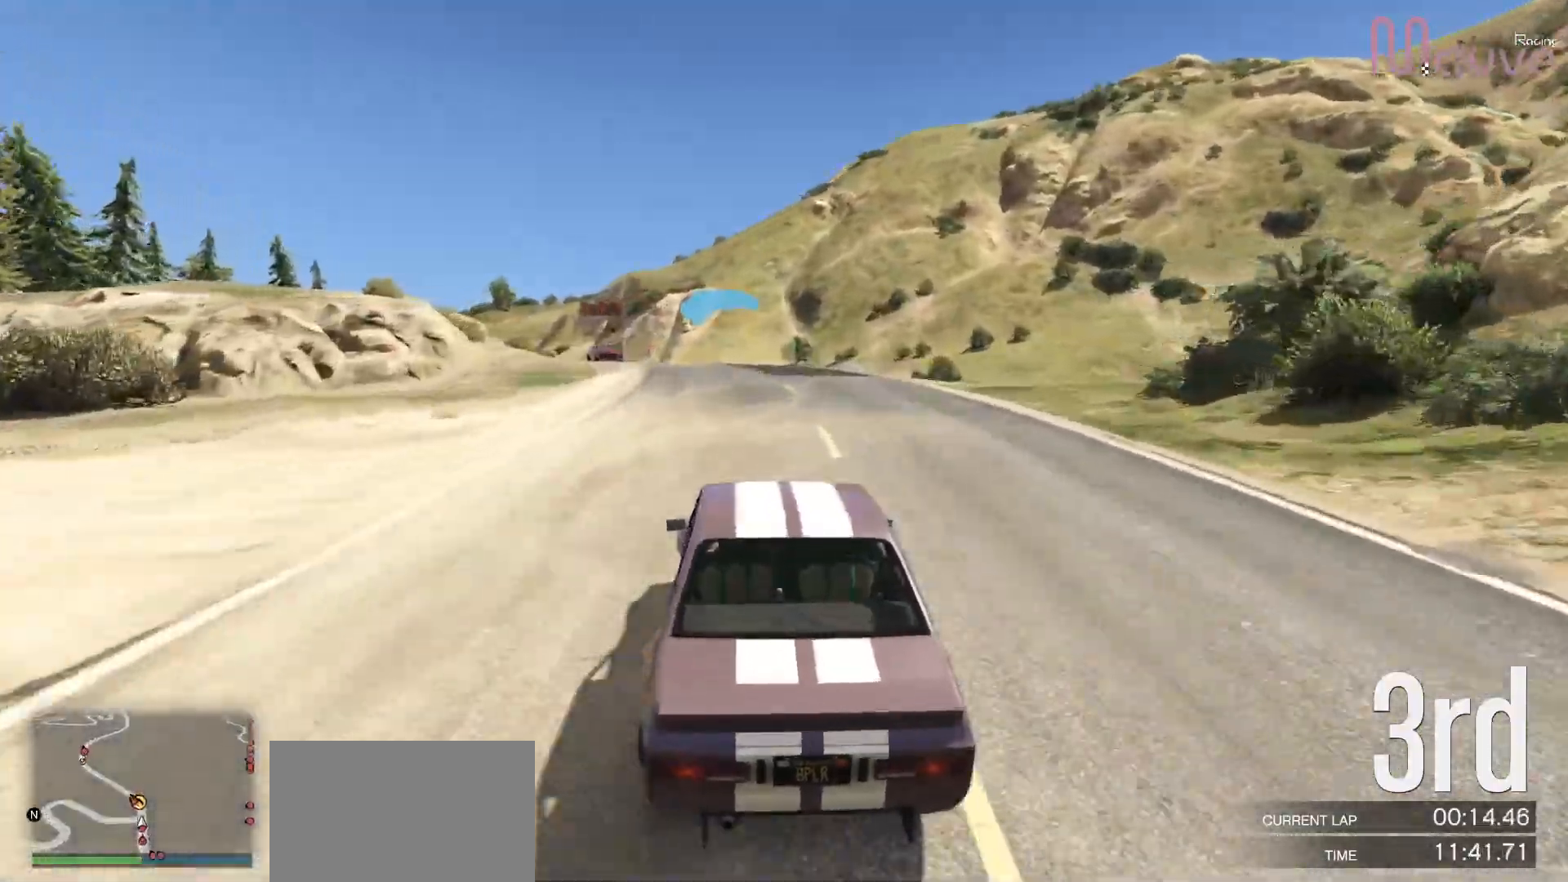
{"dt_ms": 500, "buttons": ["R2"], "left_stick": "center", "right_stick": "center", "events": [[67, "left_stick", "center"], [250, "left_stick", "left"], [367, "left_stick", "center"]]}
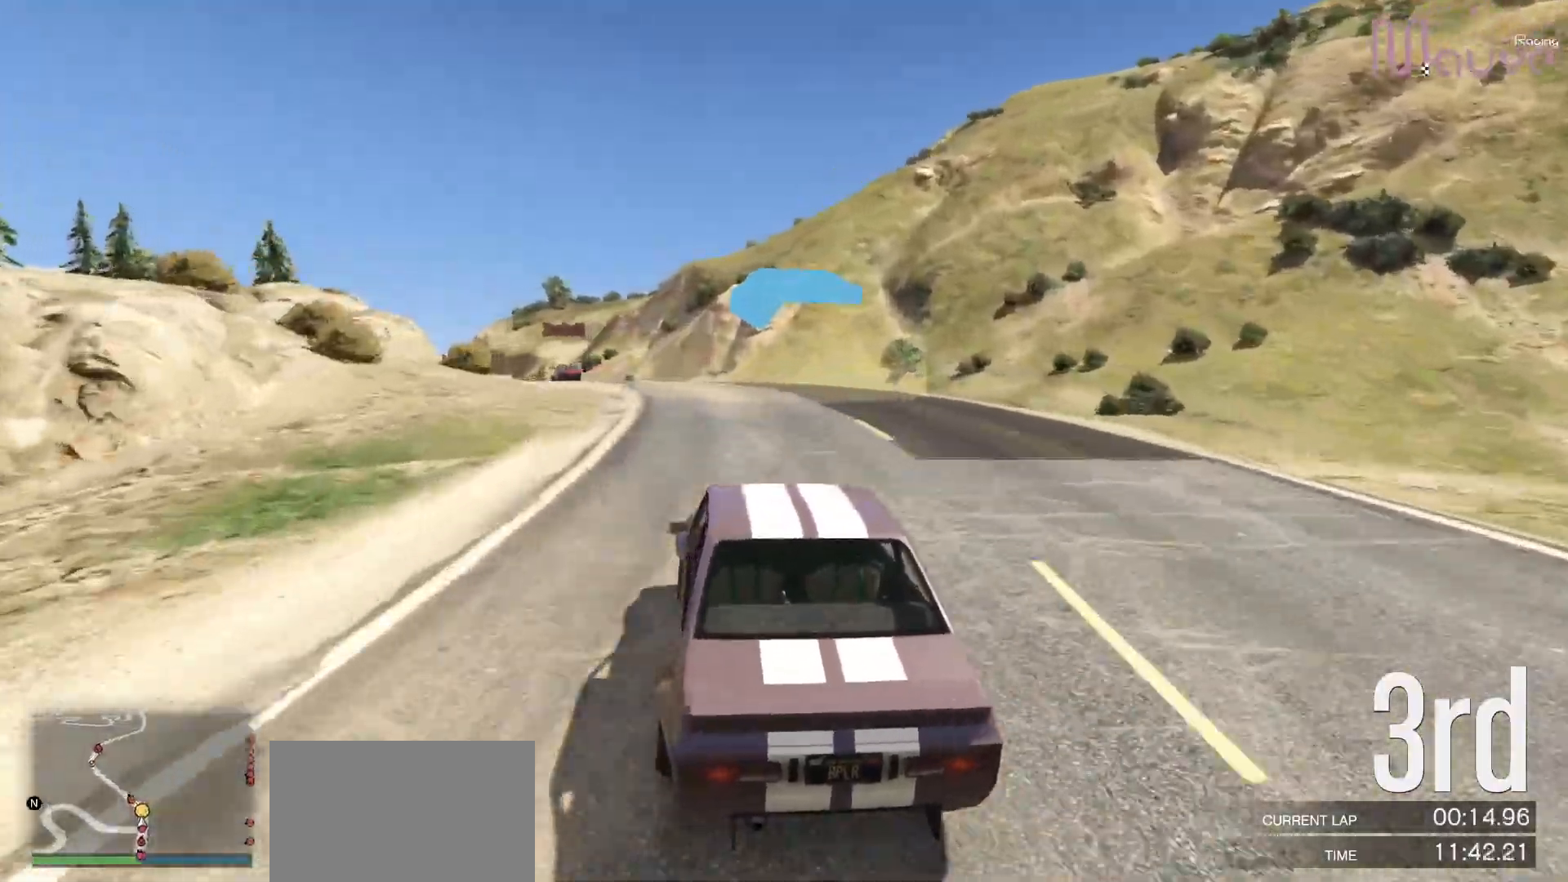
{"dt_ms": 500, "buttons": ["R2"], "left_stick": "center", "right_stick": "center", "events": [[17, "left_stick", "left"], [183, "left_stick", "center"], [300, "left_stick", "left"], [433, "left_stick", "center"]]}
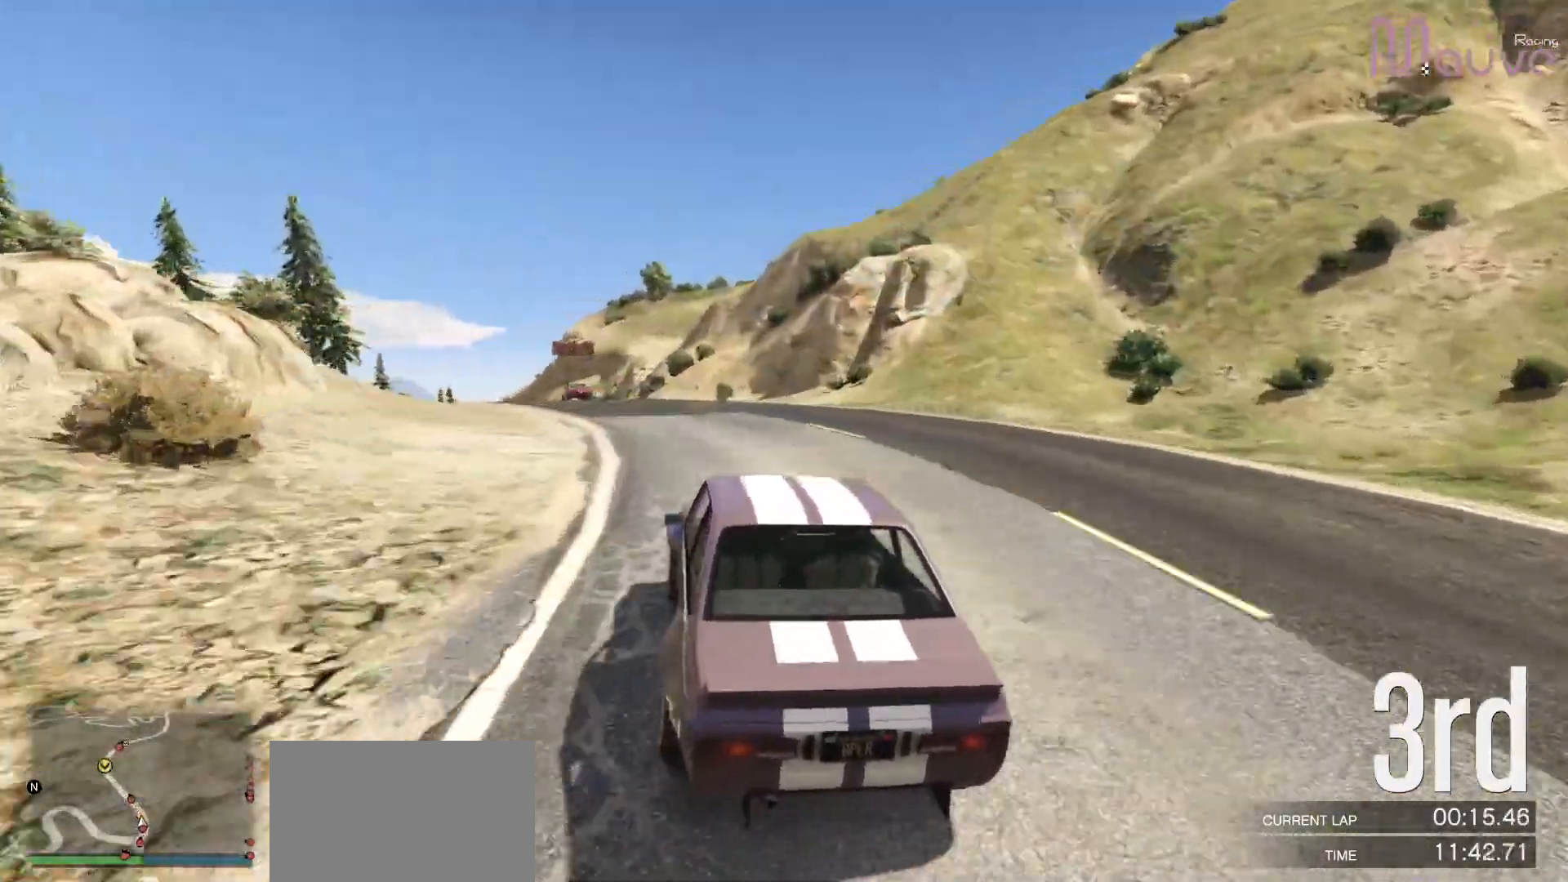
{"dt_ms": 500, "buttons": ["R2"], "left_stick": "center", "right_stick": "center", "events": [[83, "left_stick", "left"], [233, "left_stick", "center"], [350, "left_stick", "left"], [500, "left_stick", "center"]]}
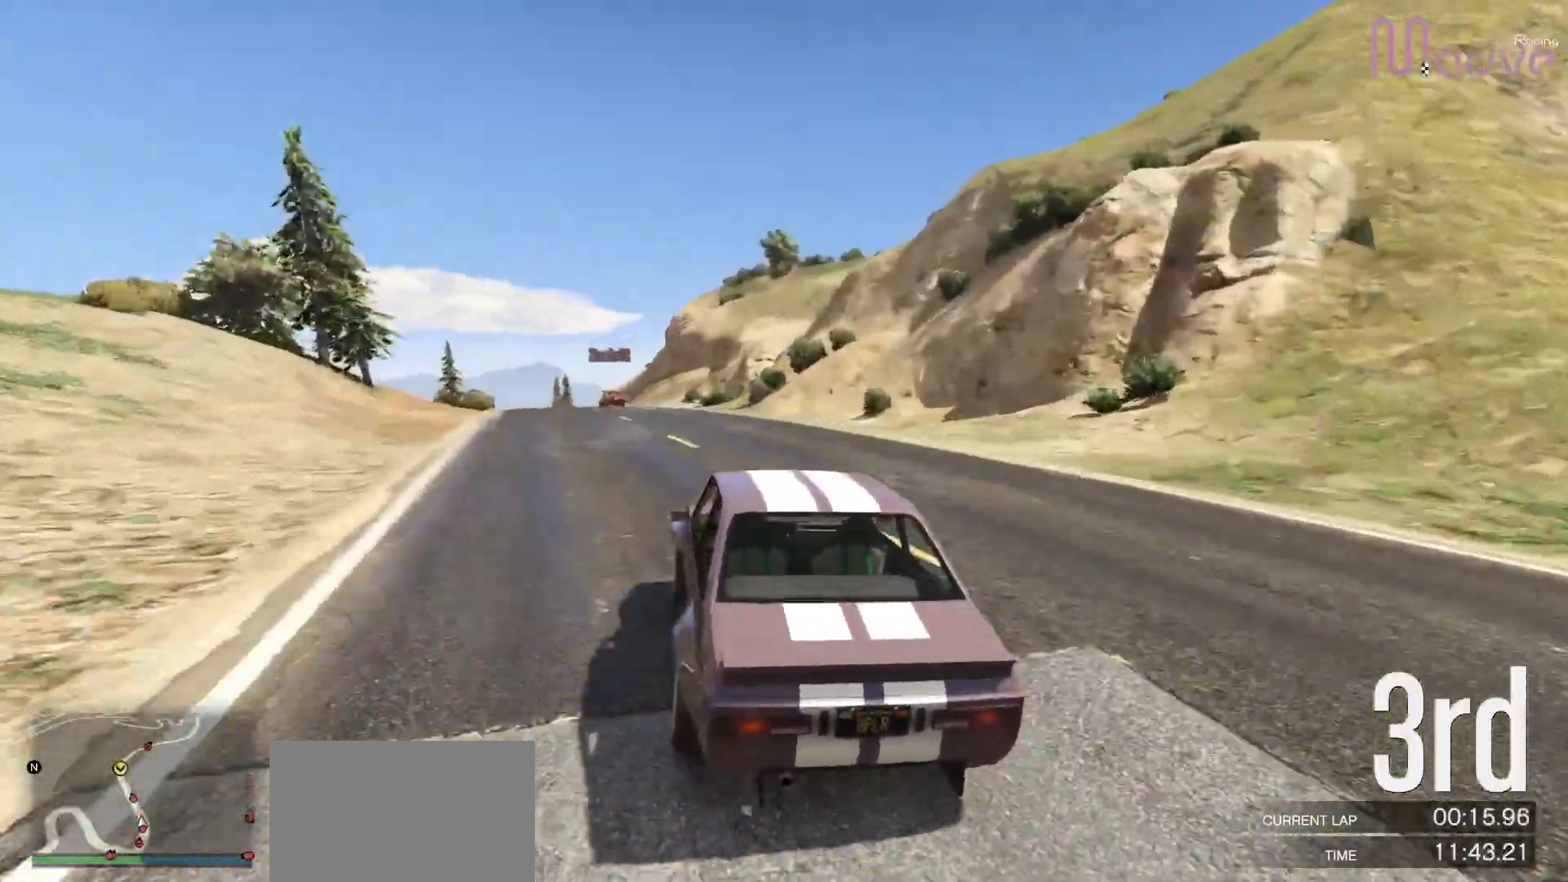
{"dt_ms": 1000, "buttons": ["R2"], "left_stick": "center", "right_stick": "center"}
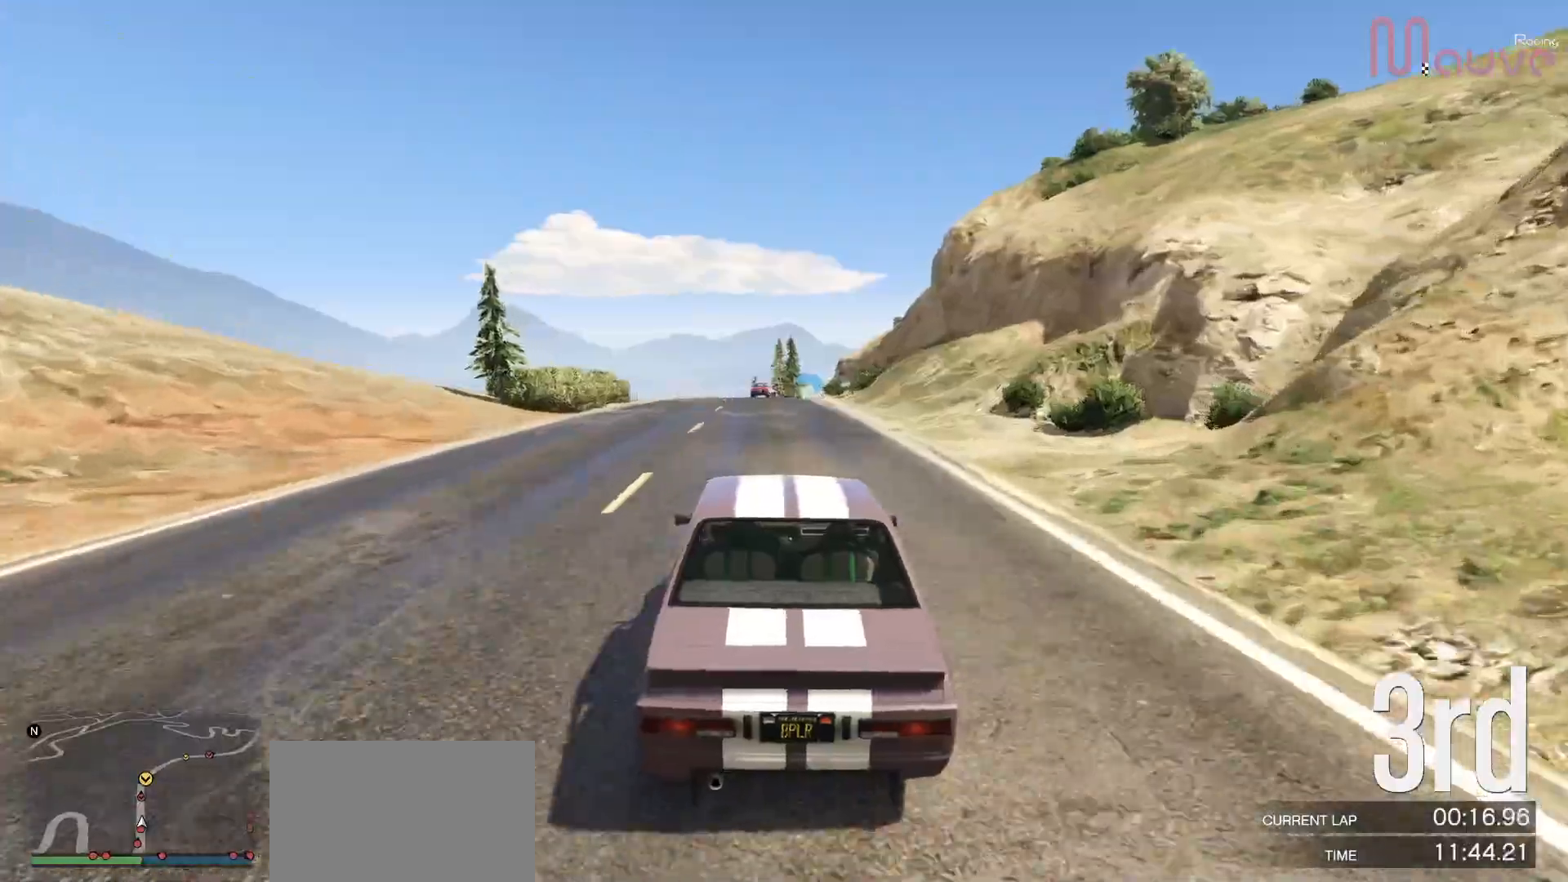
{"dt_ms": 500, "buttons": ["R2"], "left_stick": "center", "right_stick": "center", "events": []}
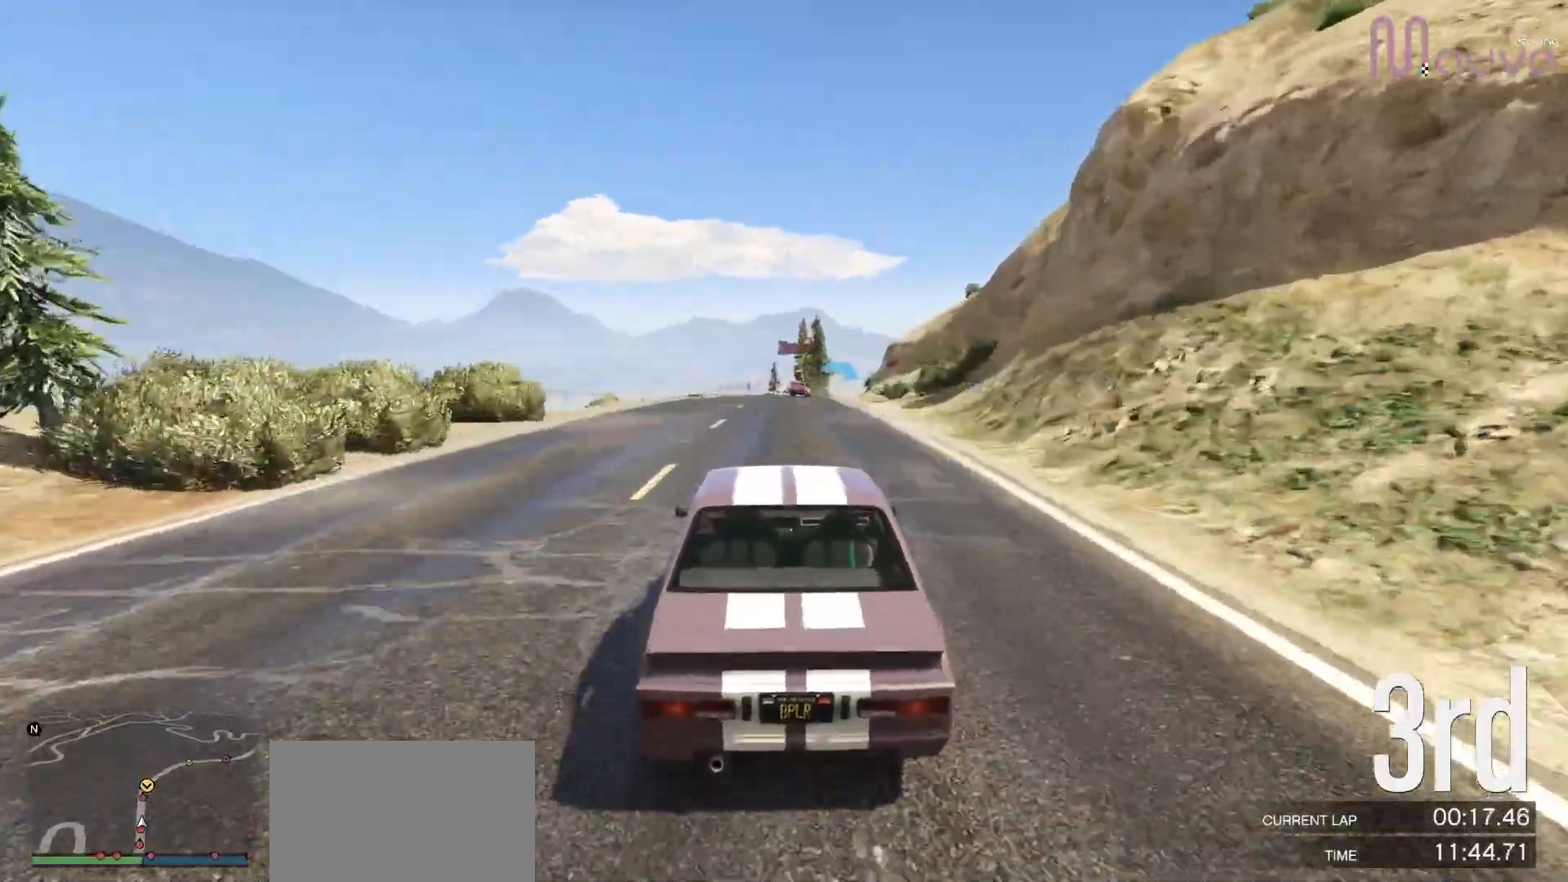
{"dt_ms": 500, "buttons": ["R2"], "left_stick": "center", "right_stick": "center", "events": [[233, "left_stick", "right"], [300, "left_stick", "center"]]}
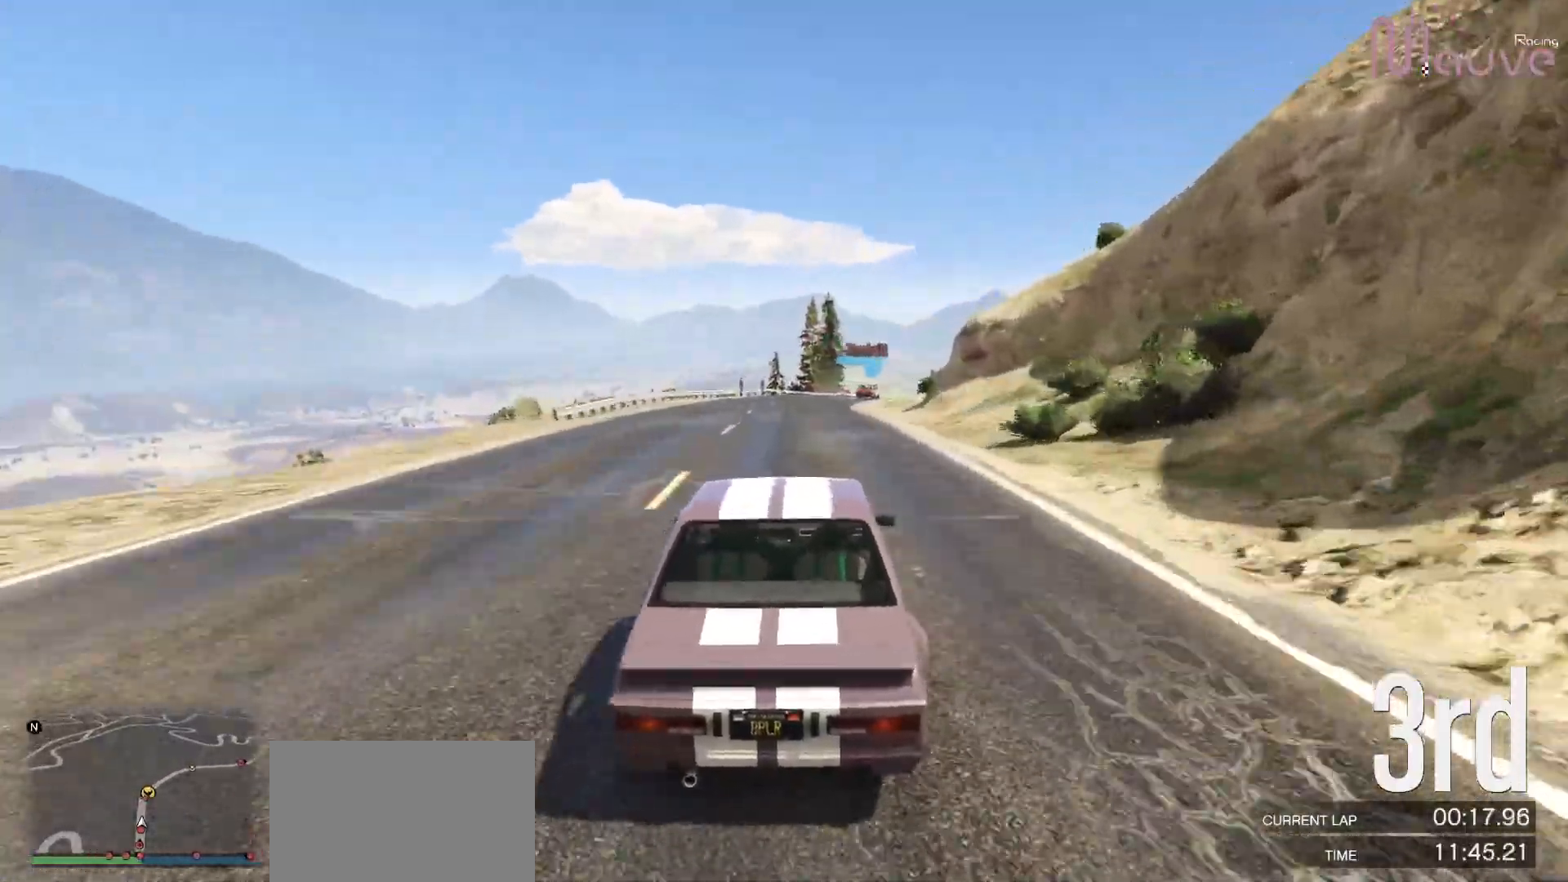
{"dt_ms": 500, "buttons": ["R2"], "left_stick": "center", "right_stick": "center", "events": [[67, "left_stick", "right"], [167, "left_stick", "center"], [383, "left_stick", "right"], [500, "left_stick", "center"]]}
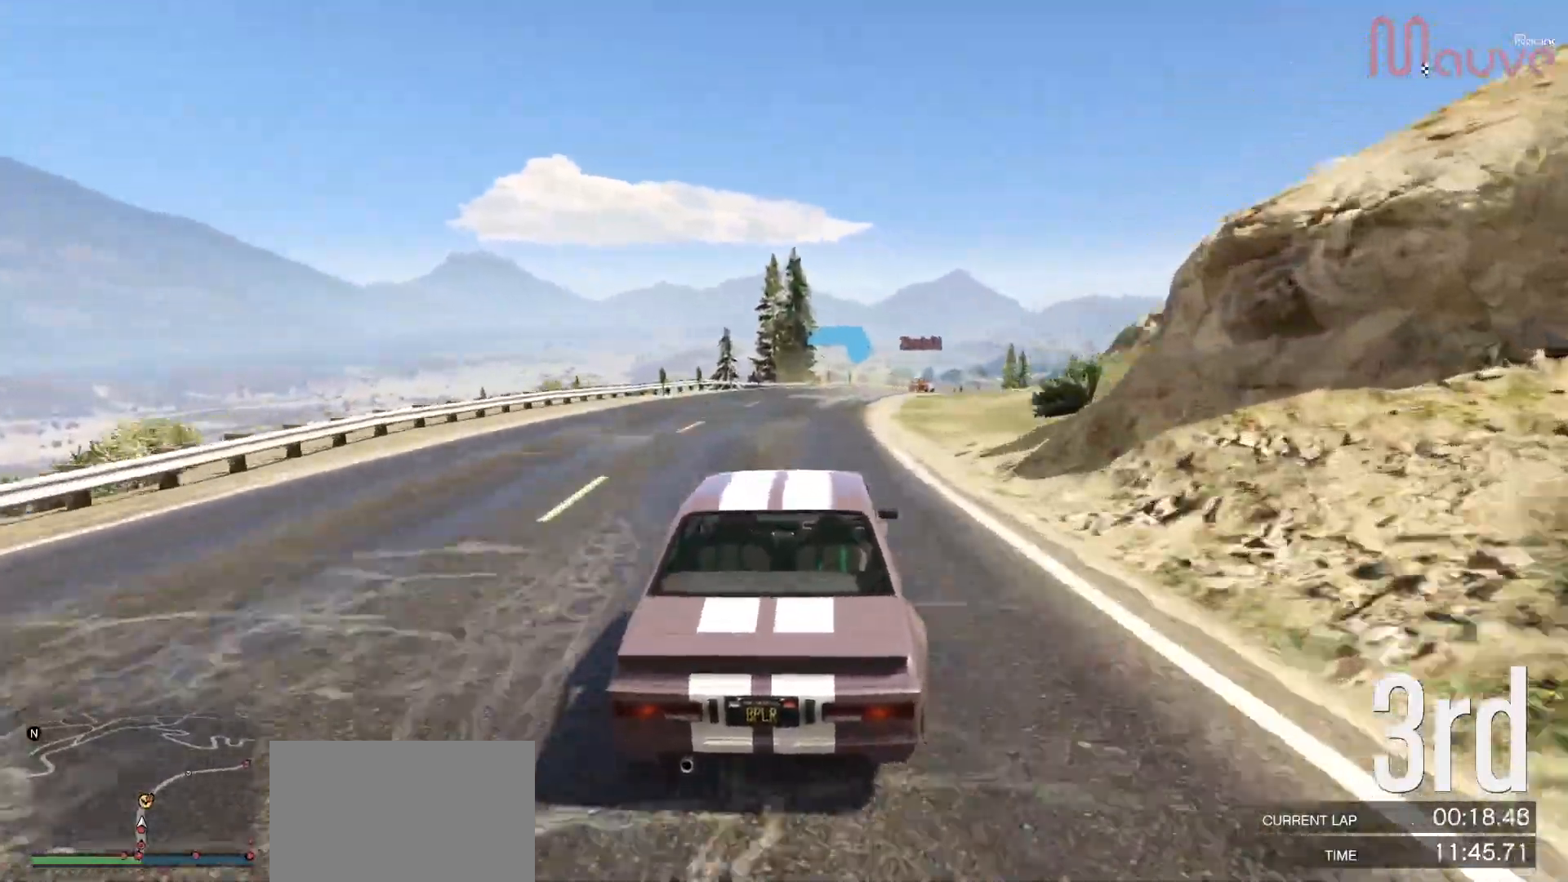
{"dt_ms": 500, "buttons": ["R2"], "left_stick": "right", "right_stick": "center", "events": [[233, "left_stick", "right"], [367, "left_stick", "center"], [500, "left_stick", "right"]]}
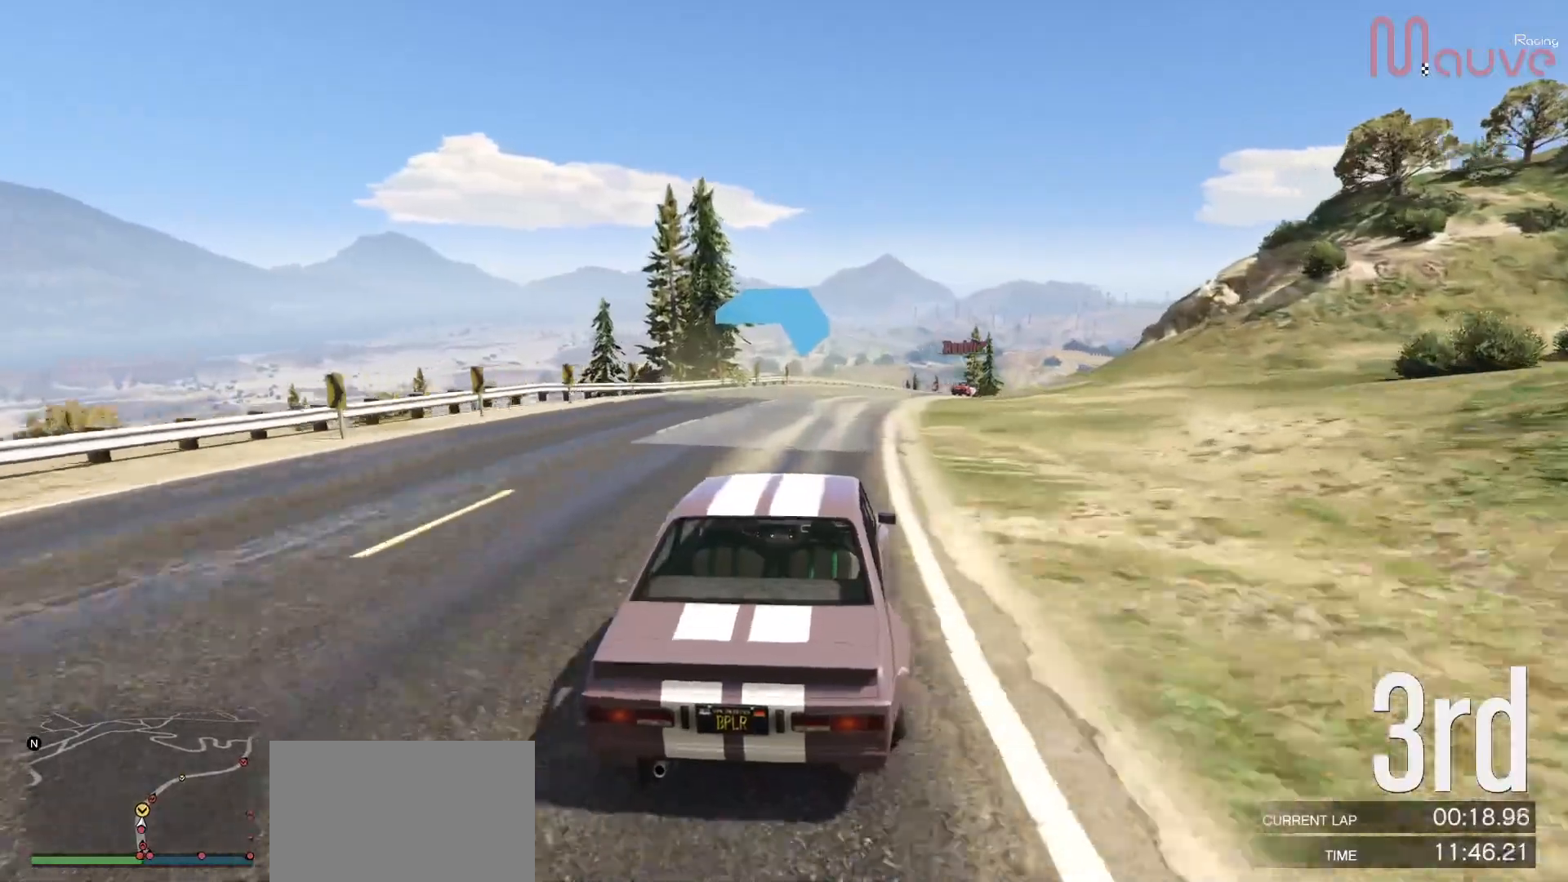
{"dt_ms": 500, "buttons": ["R2"], "left_stick": "center", "right_stick": "center", "events": [[133, "left_stick", "center"], [283, "left_stick", "right"], [433, "left_stick", "center"]]}
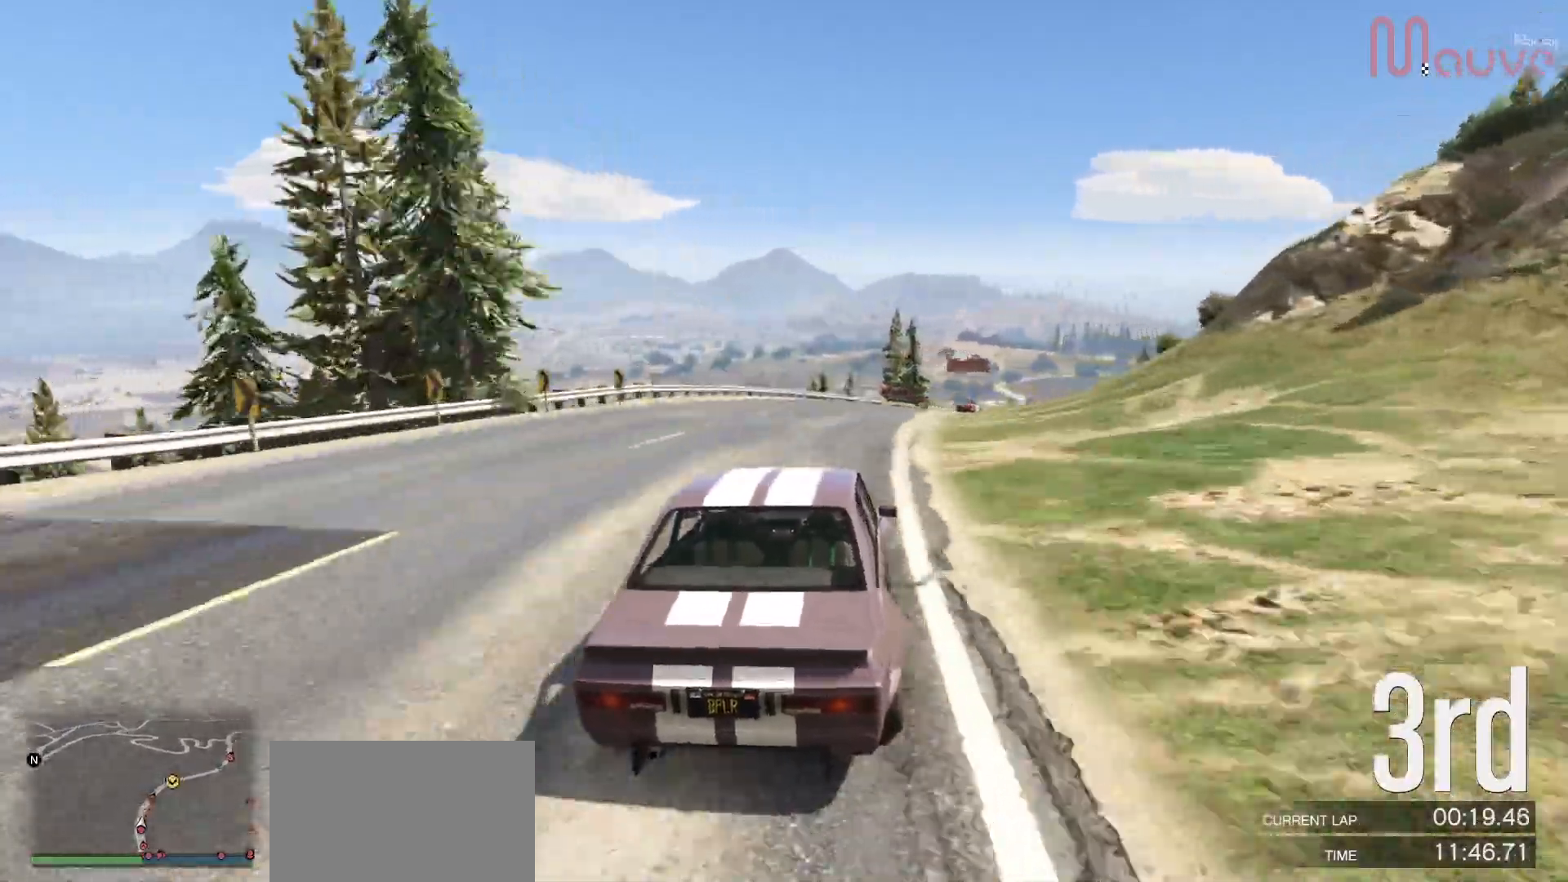
{"dt_ms": 500, "buttons": ["R2"], "left_stick": "center", "right_stick": "center", "events": [[33, "left_stick", "right"], [183, "left_stick", "center"], [300, "left_stick", "right"], [467, "left_stick", "center"]]}
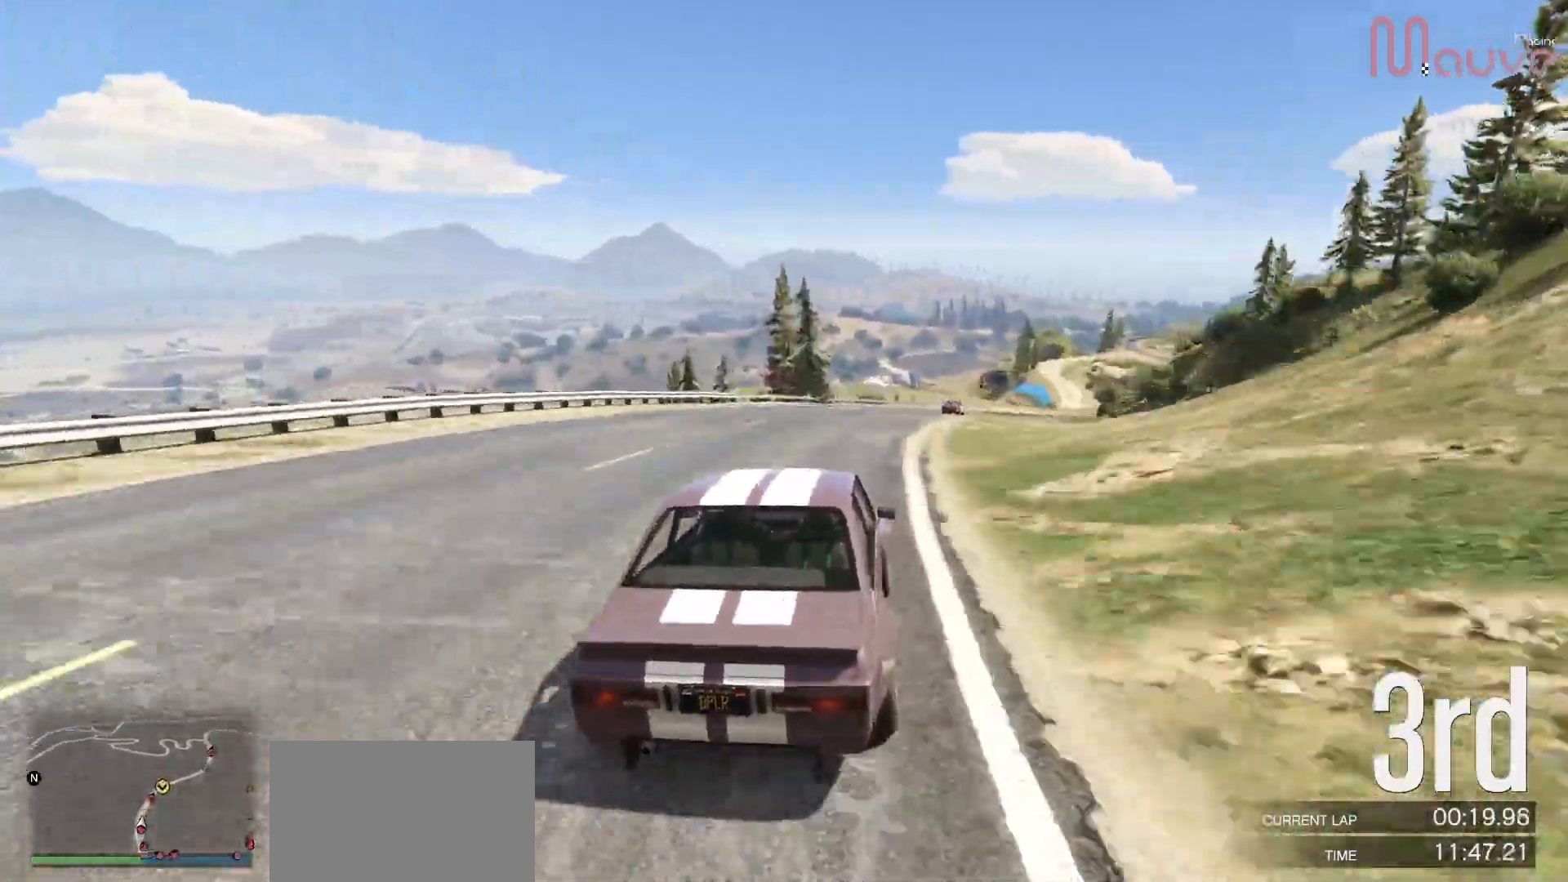
{"dt_ms": 500, "buttons": ["R2"], "left_stick": "right", "right_stick": "center", "events": [[67, "left_stick", "right"], [250, "left_stick", "center"], [417, "left_stick", "right"]]}